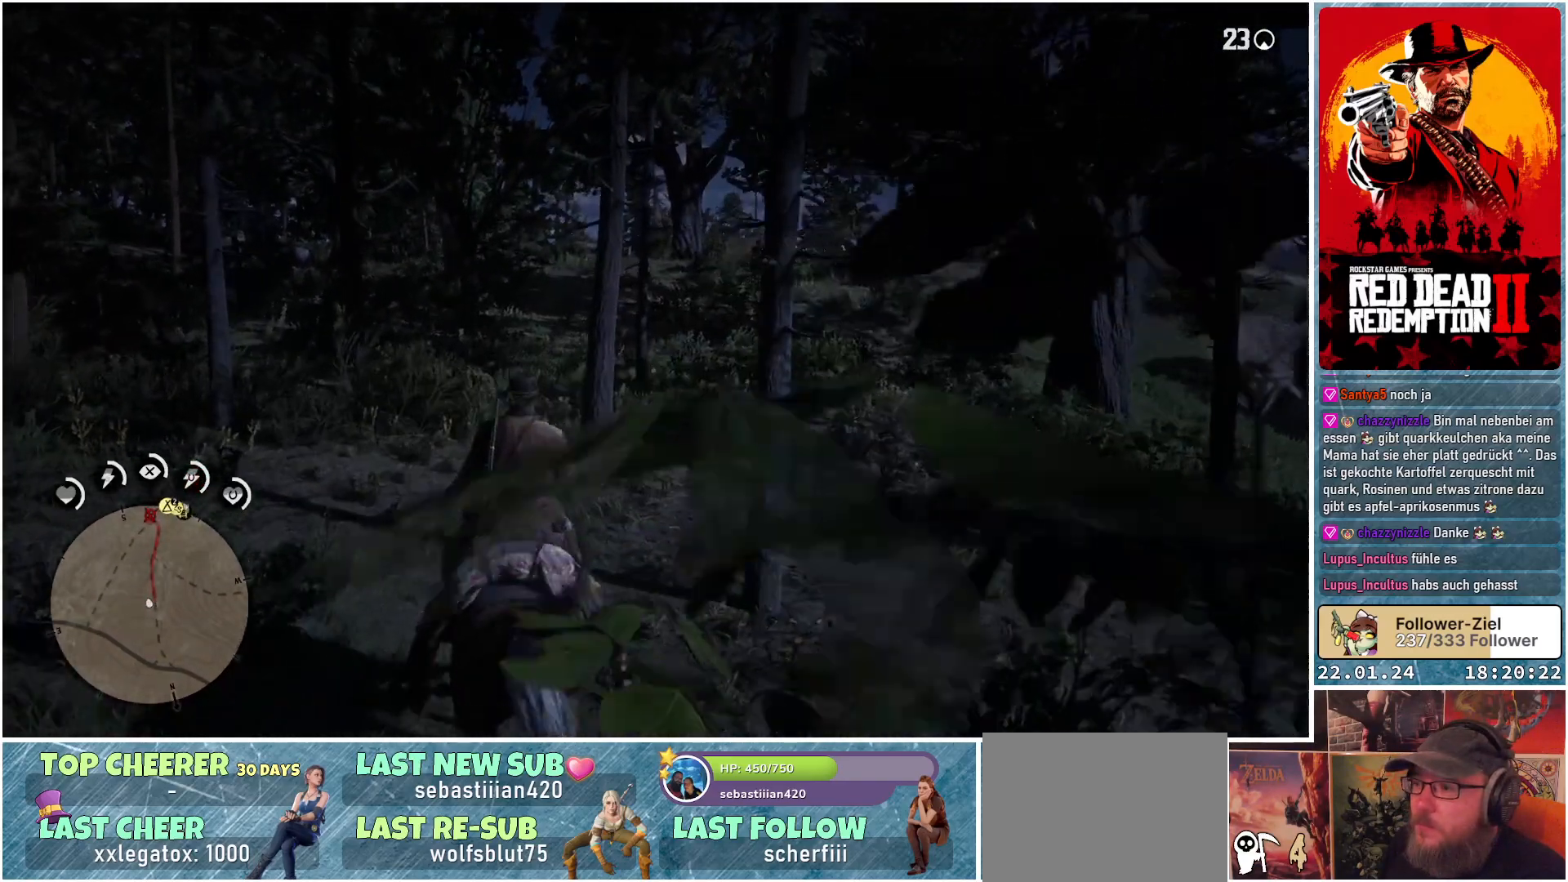
Gameplay with a controller (Xbox layout); each line is a JSON object with the inputs held at the frame after it. "events" lists button and stick changes between this image and that frame as [ms after this image, input, new state], when the widget could be followed in between.
{"buttons": [], "left_stick": "up", "right_stick": "center", "events": [[300, "A", "down"], [367, "A", "up"]]}
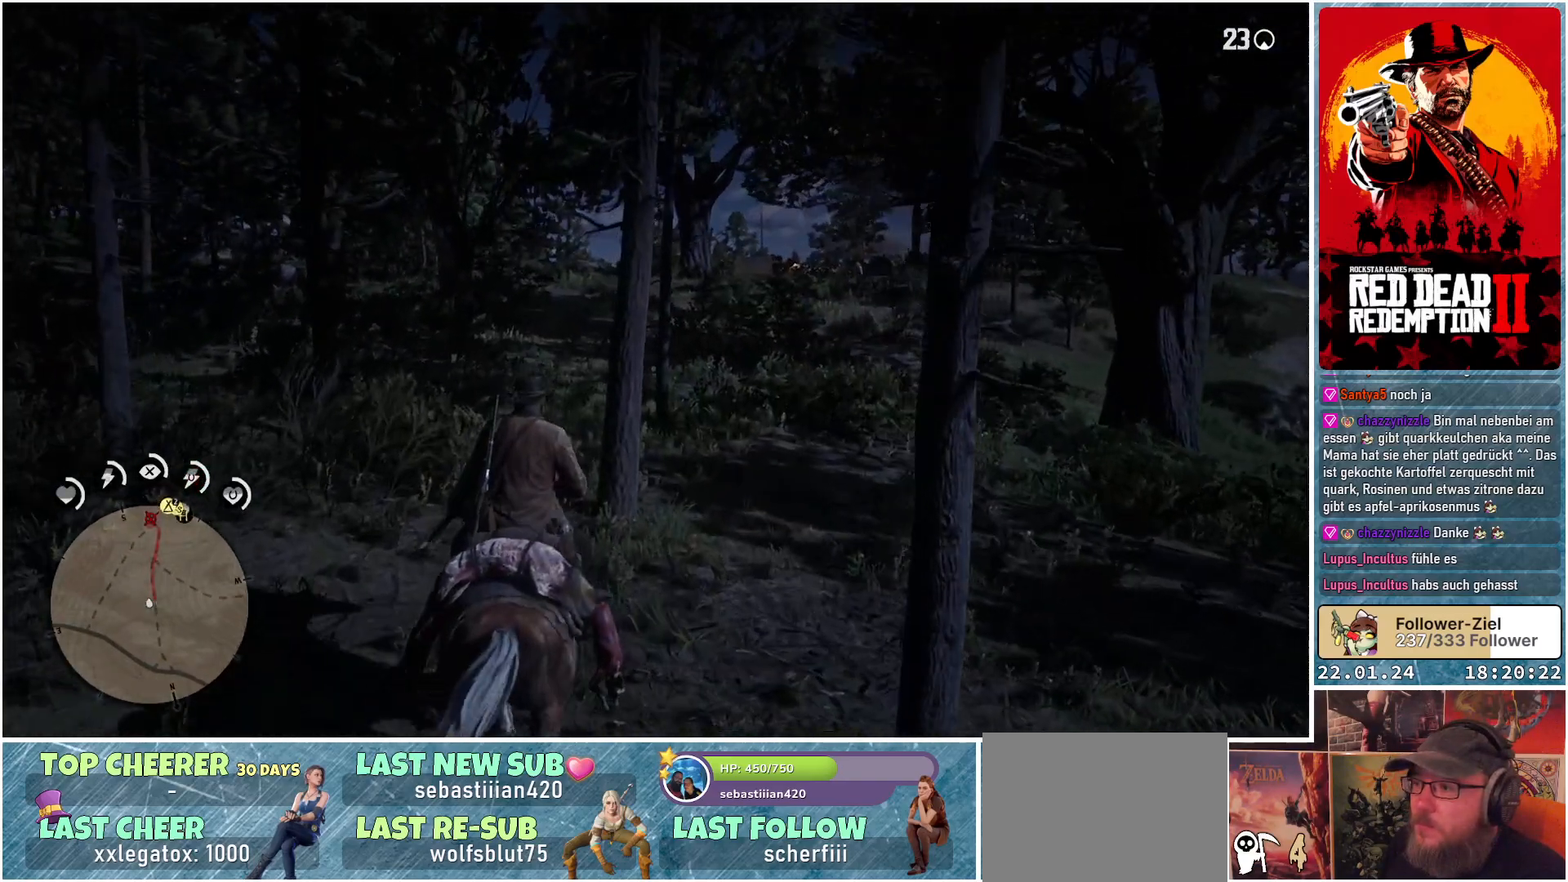
{"buttons": [], "left_stick": "up", "right_stick": "center", "events": [[17, "A", "down"], [67, "A", "up"], [200, "A", "down"], [267, "A", "up"]]}
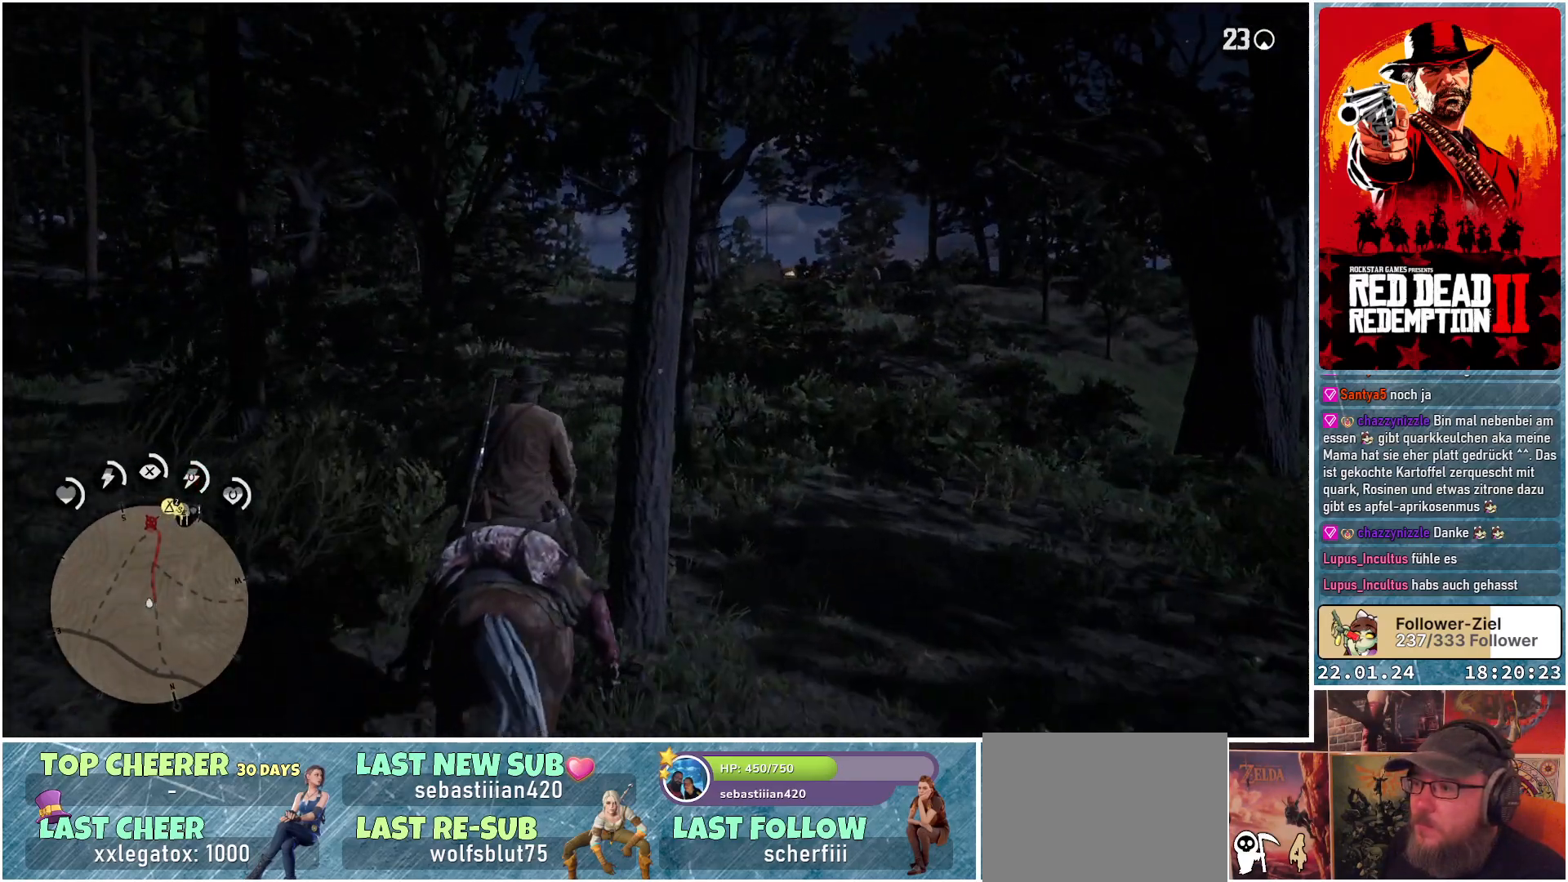
{"buttons": [], "left_stick": "up", "right_stick": "center", "events": []}
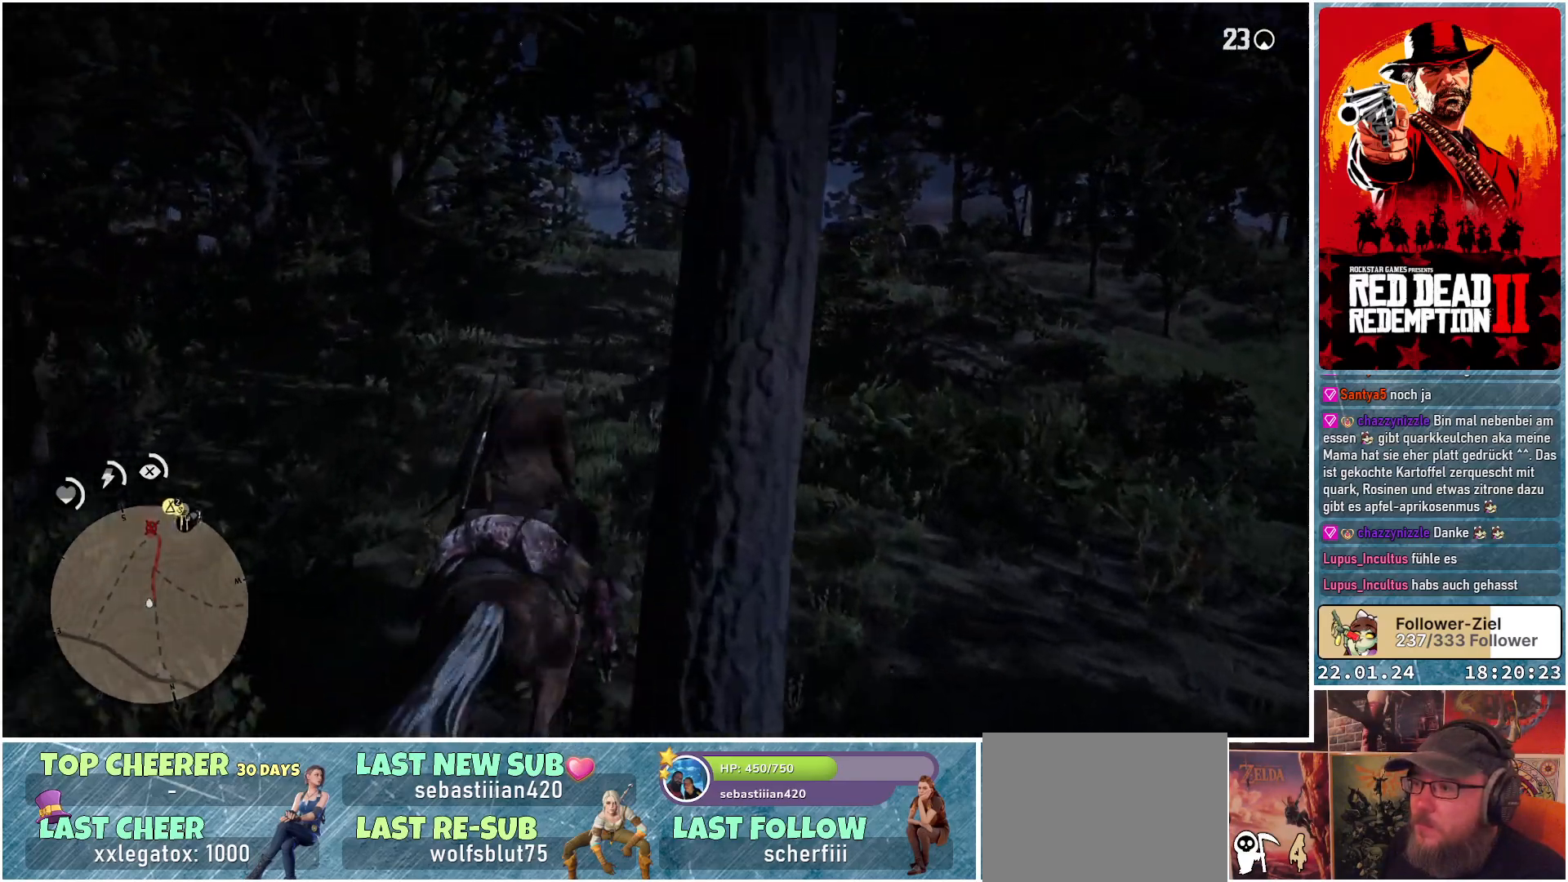
{"buttons": [], "left_stick": "up", "right_stick": "center", "events": []}
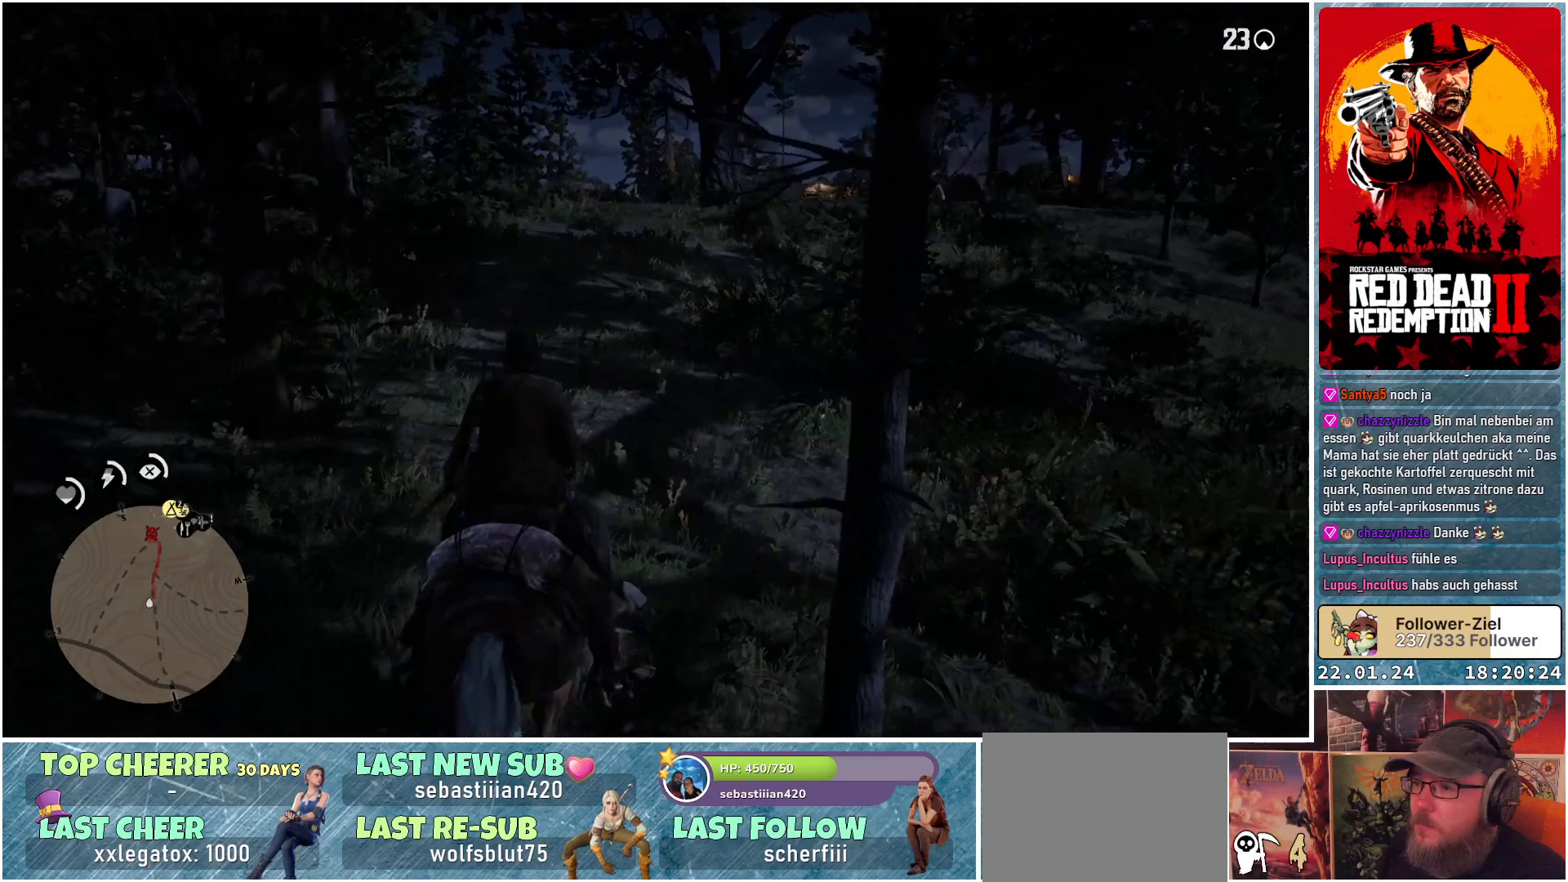
{"buttons": [], "left_stick": "up", "right_stick": "center", "events": [[83, "right_stick", "up"], [250, "right_stick", "center"]]}
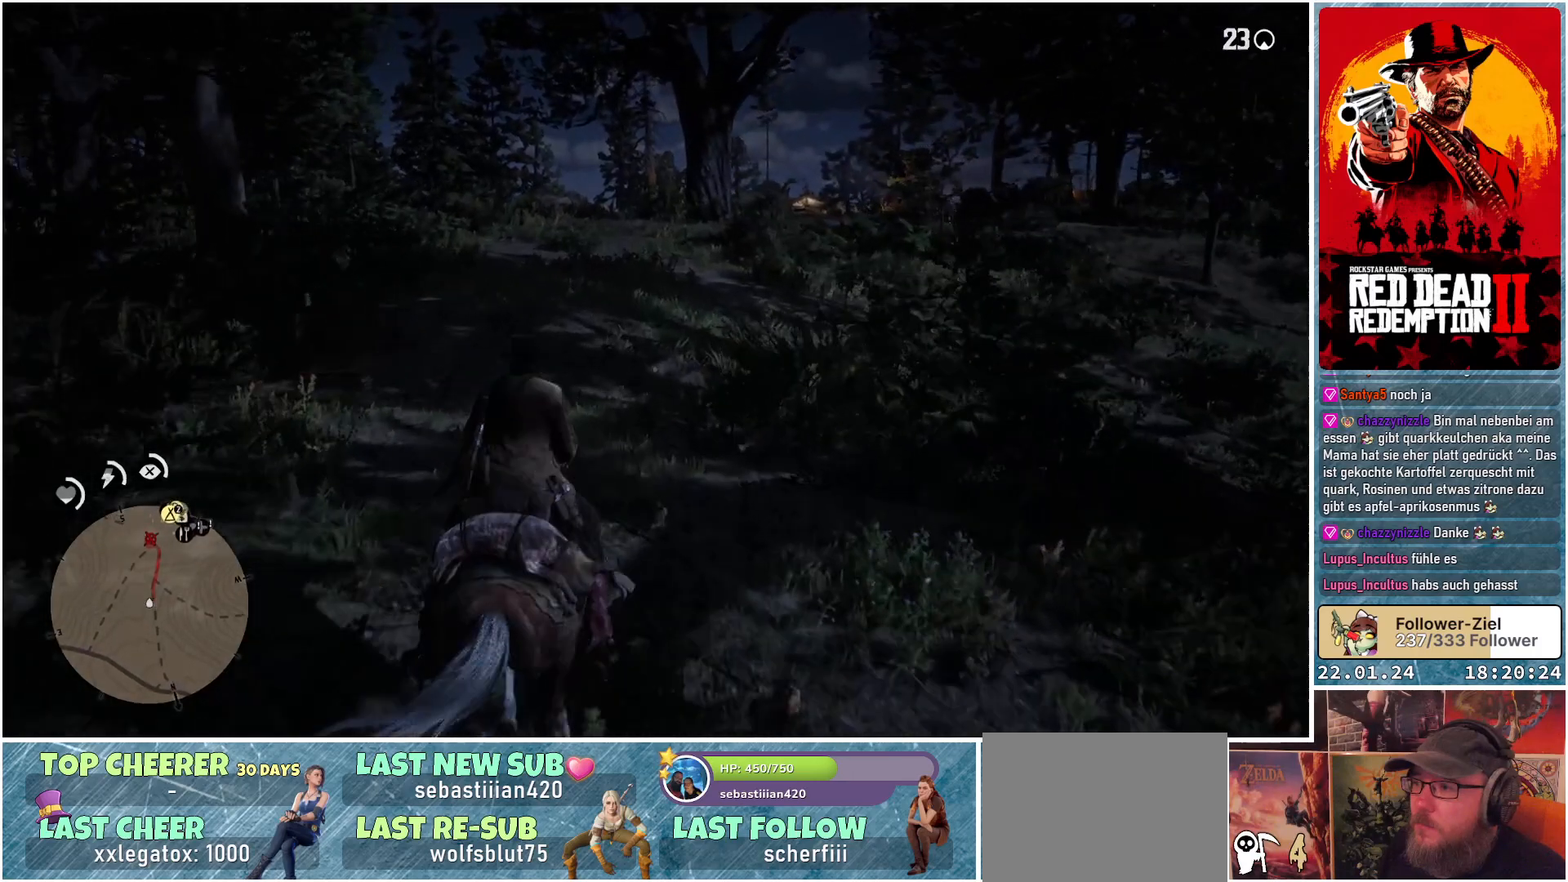
{"buttons": [], "left_stick": "up", "right_stick": "center", "events": [[117, "right_stick", "up"], [267, "right_stick", "center"]]}
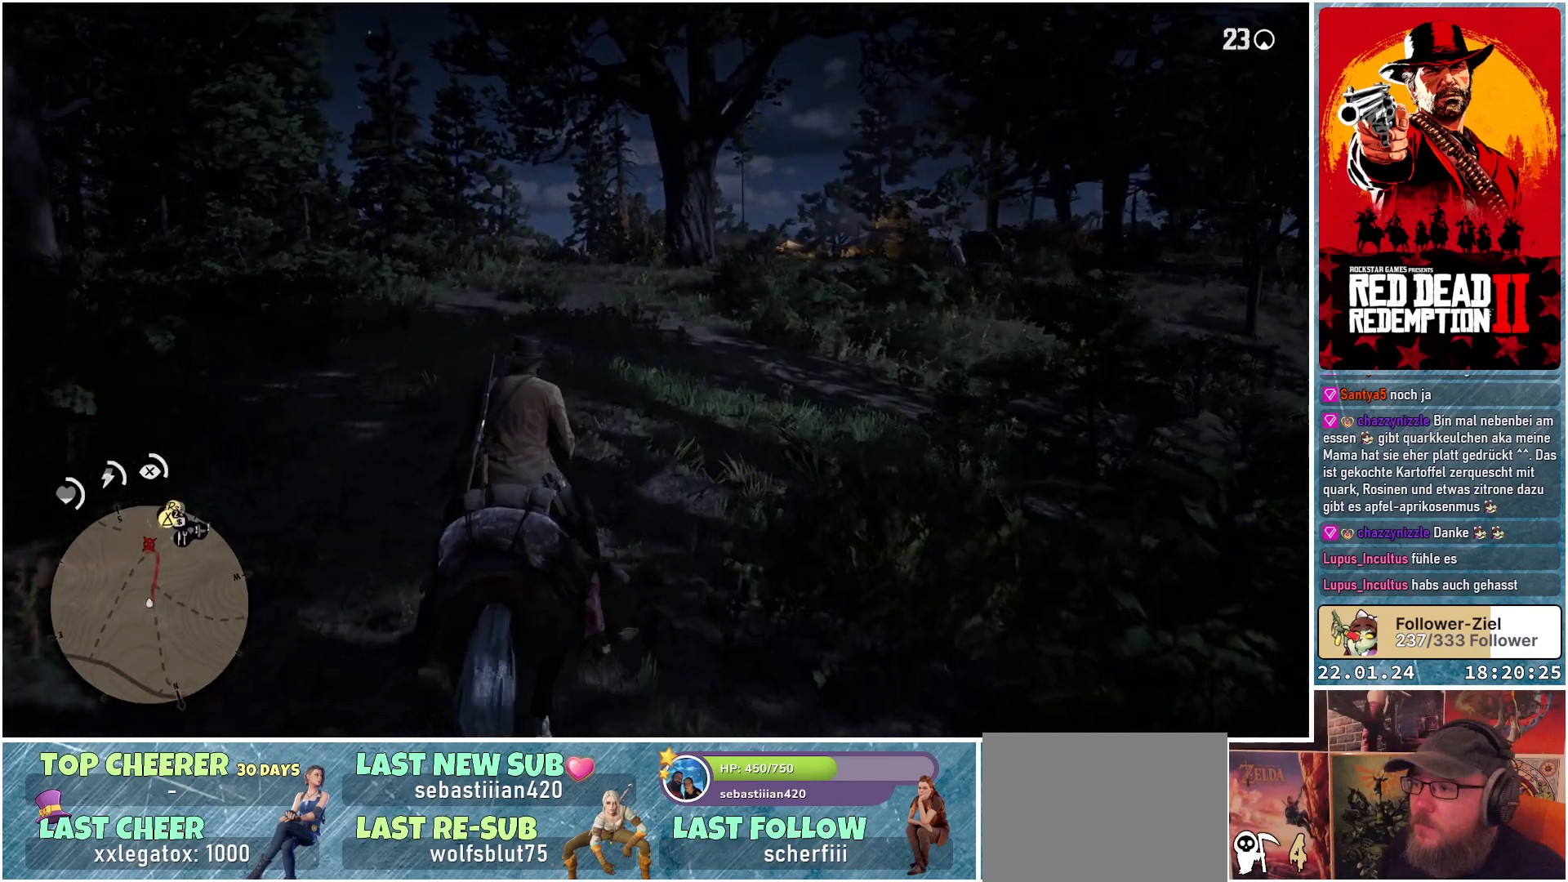
{"buttons": [], "left_stick": "up", "right_stick": "center", "events": []}
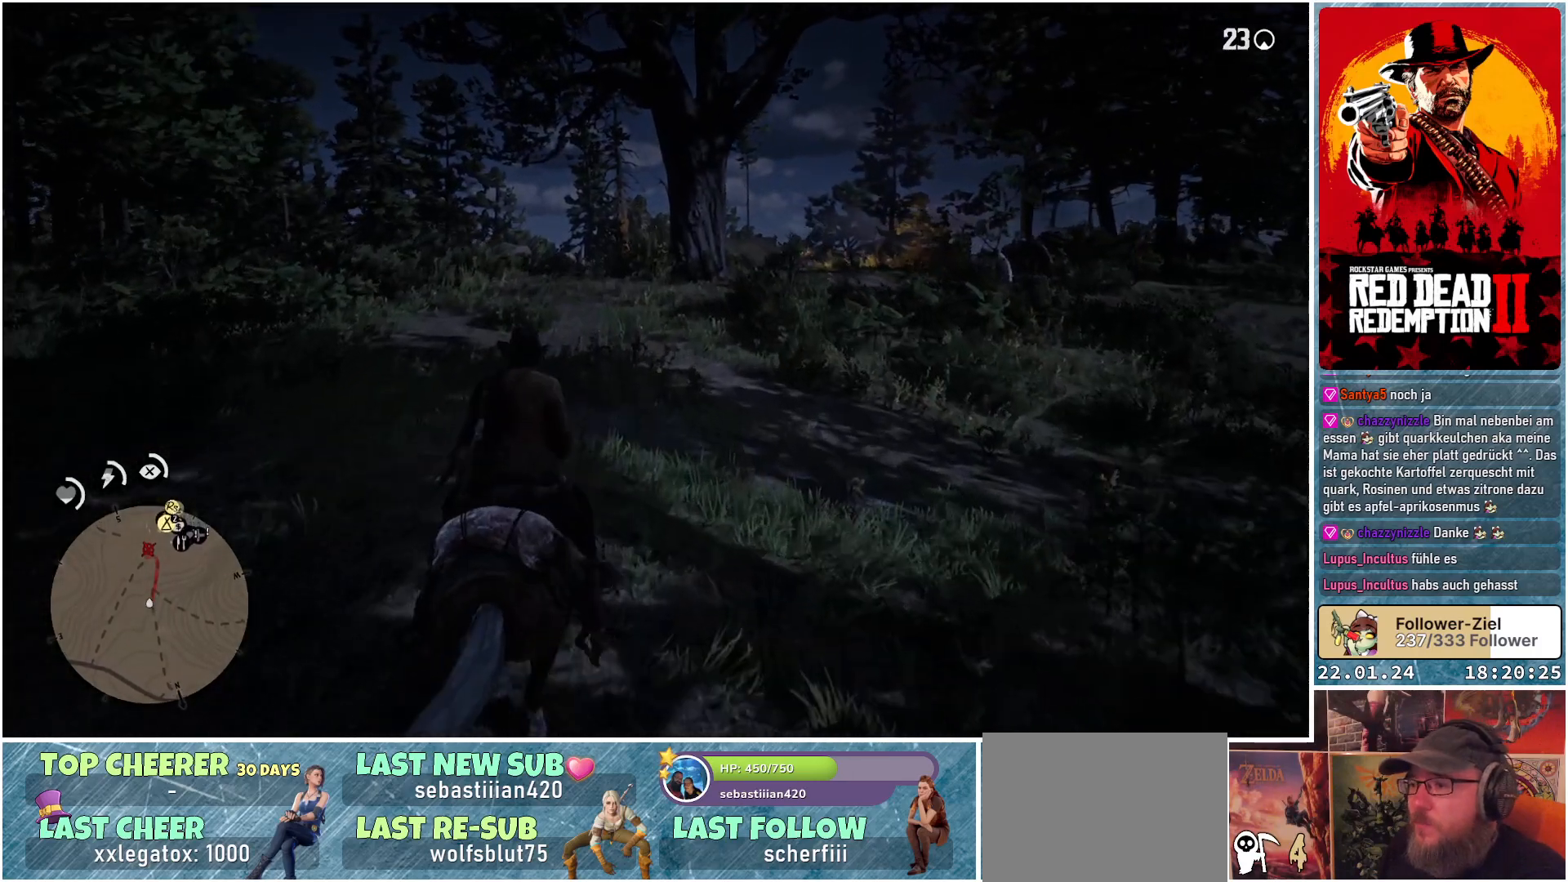
{"buttons": [], "left_stick": "up", "right_stick": "down-right", "events": [[167, "right_stick", "down-right"]]}
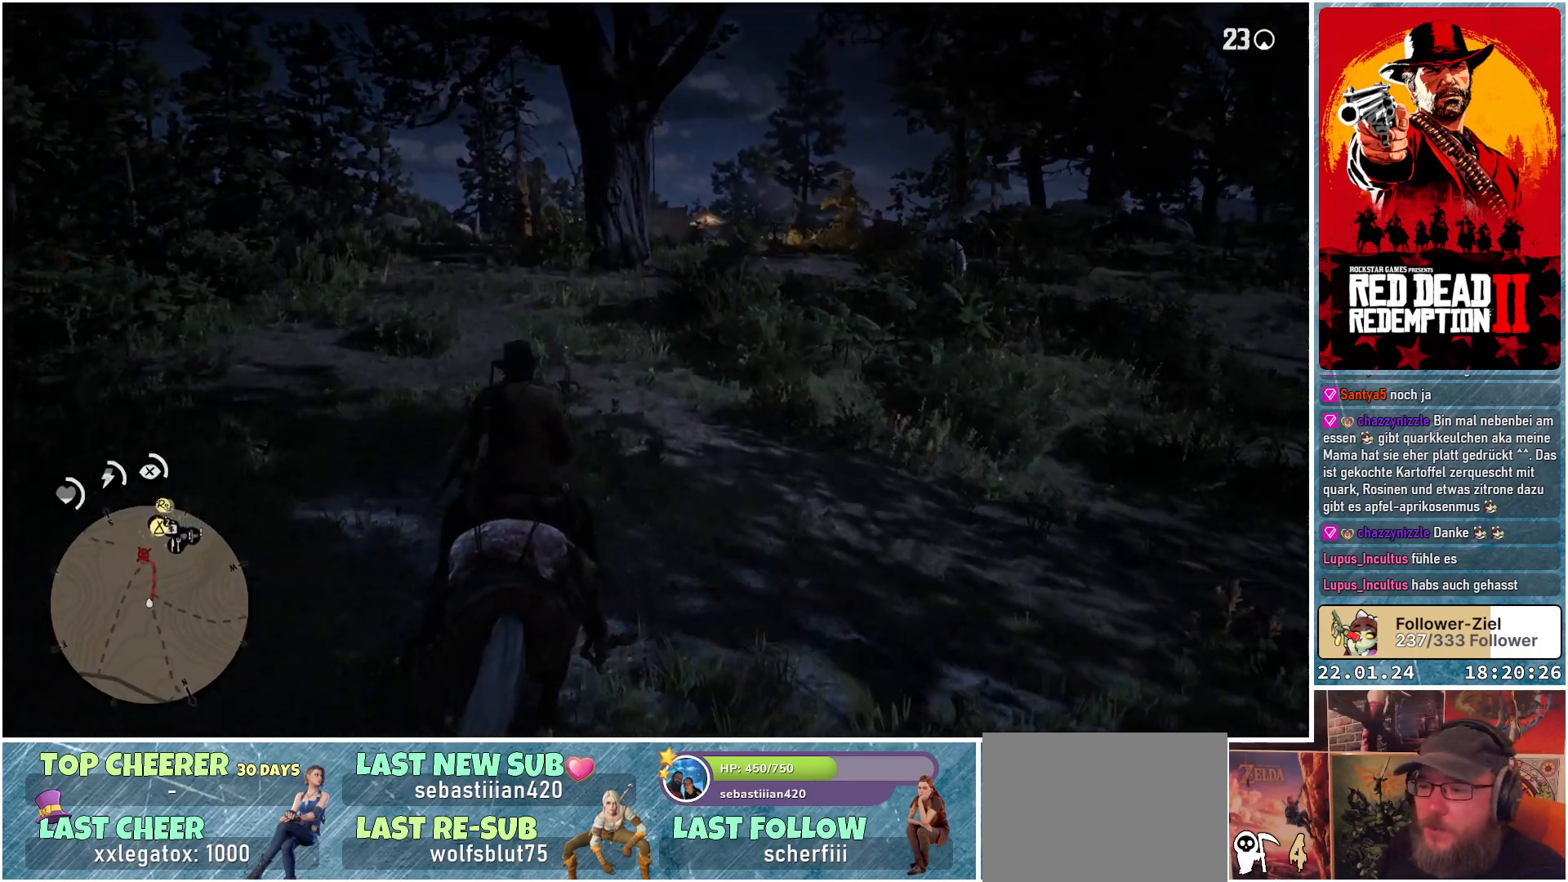
{"buttons": [], "left_stick": "up", "right_stick": "center", "events": [[66, "right_stick", "center"]]}
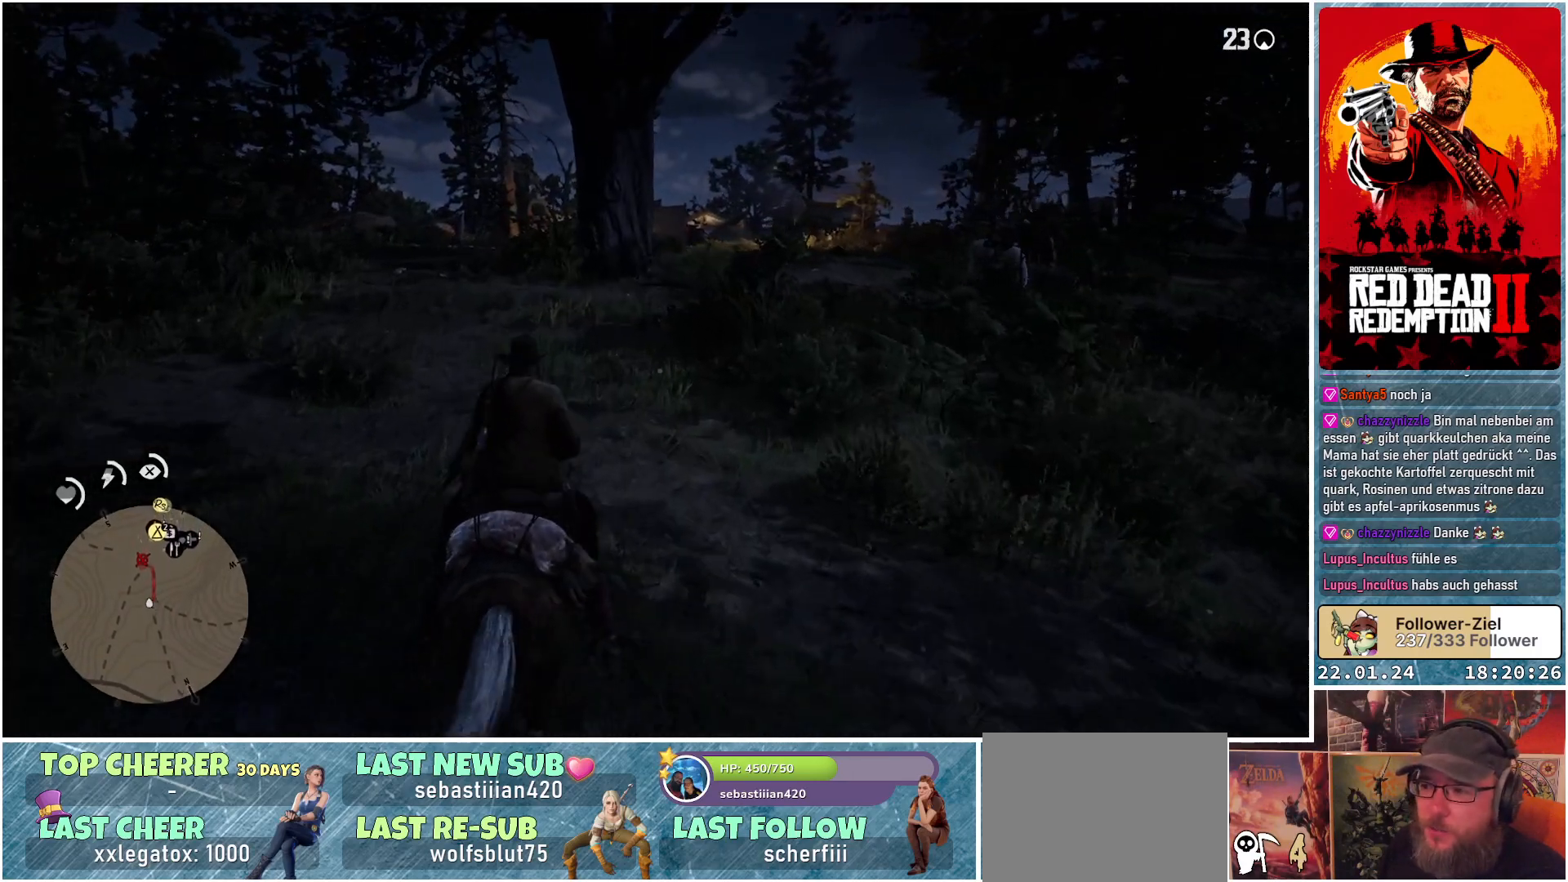
{"buttons": [], "left_stick": "up", "right_stick": "center", "events": [[284, "right_stick", "down-left"], [400, "right_stick", "center"]]}
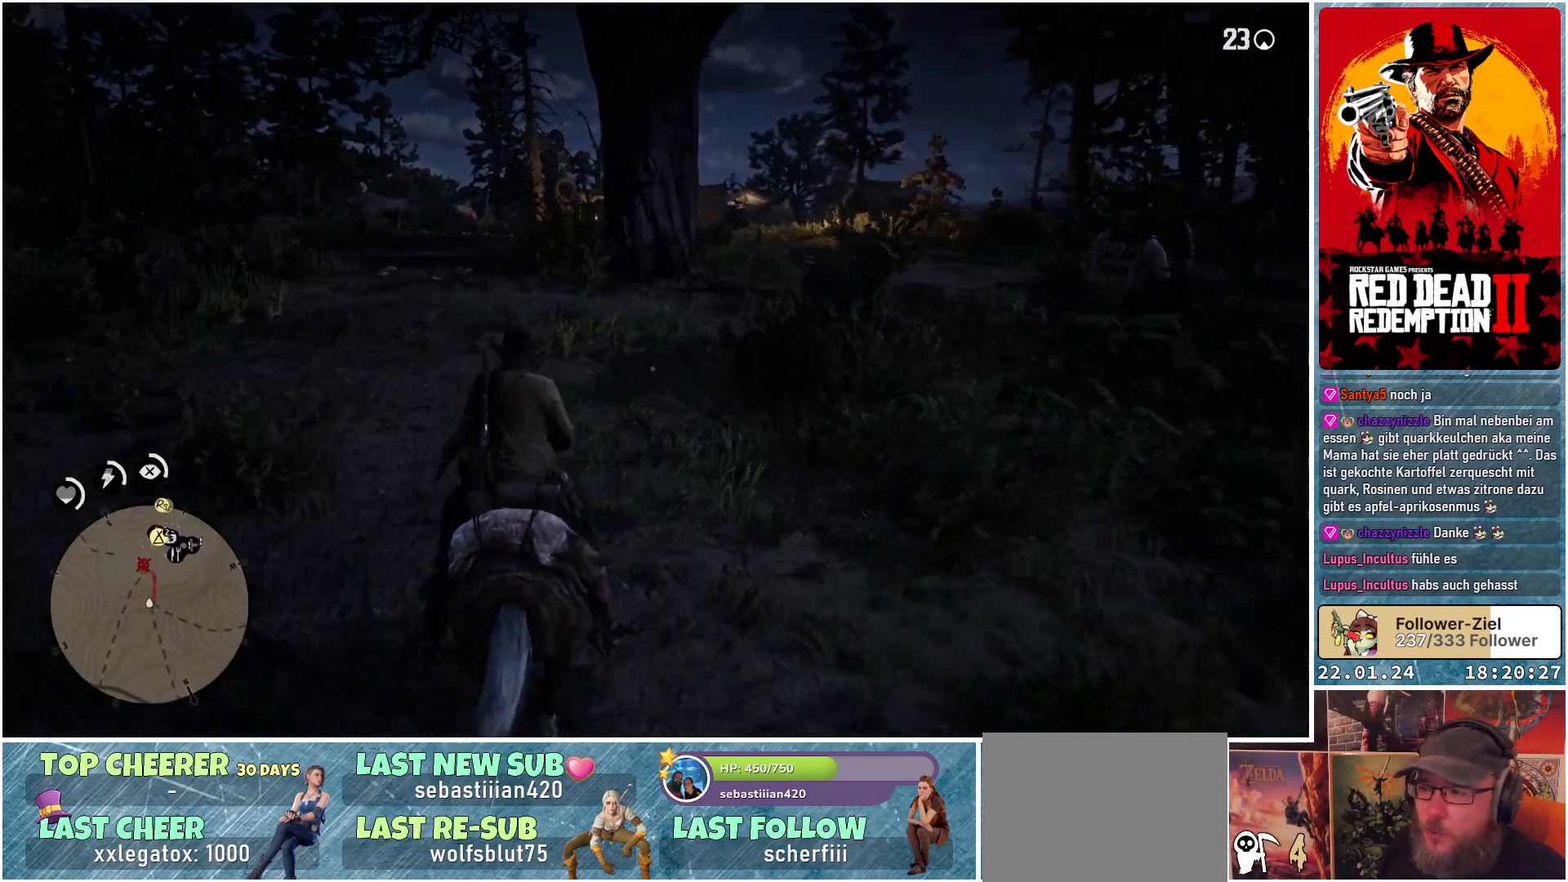
{"buttons": [], "left_stick": "up-left", "right_stick": "down-right", "events": [[150, "left_stick", "up-left"], [250, "right_stick", "down-right"]]}
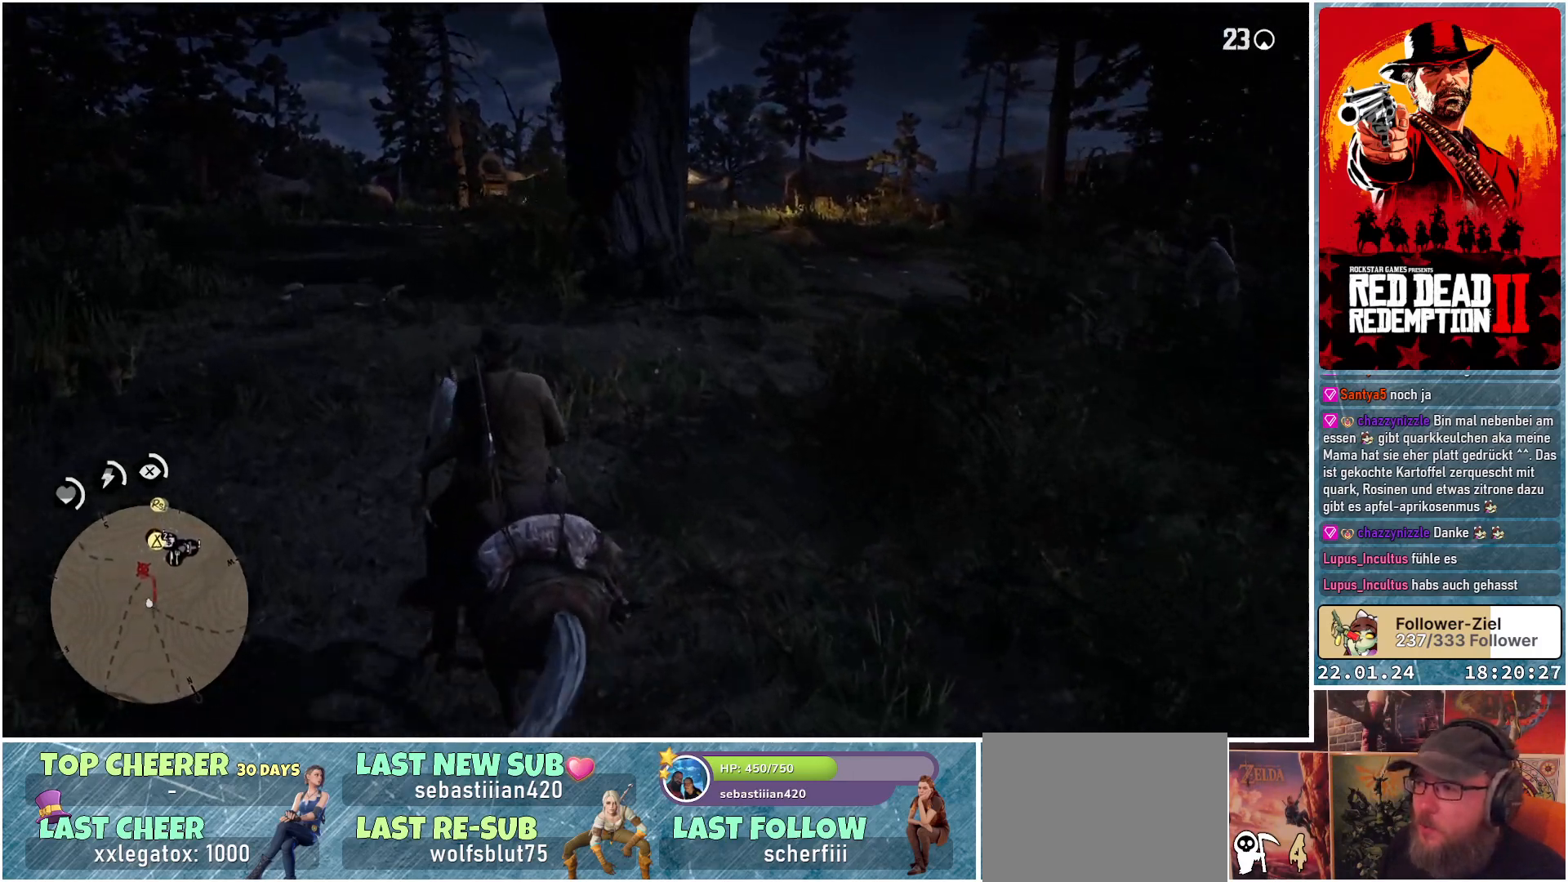
{"buttons": [], "left_stick": "up-left", "right_stick": "center", "events": [[134, "right_stick", "center"]]}
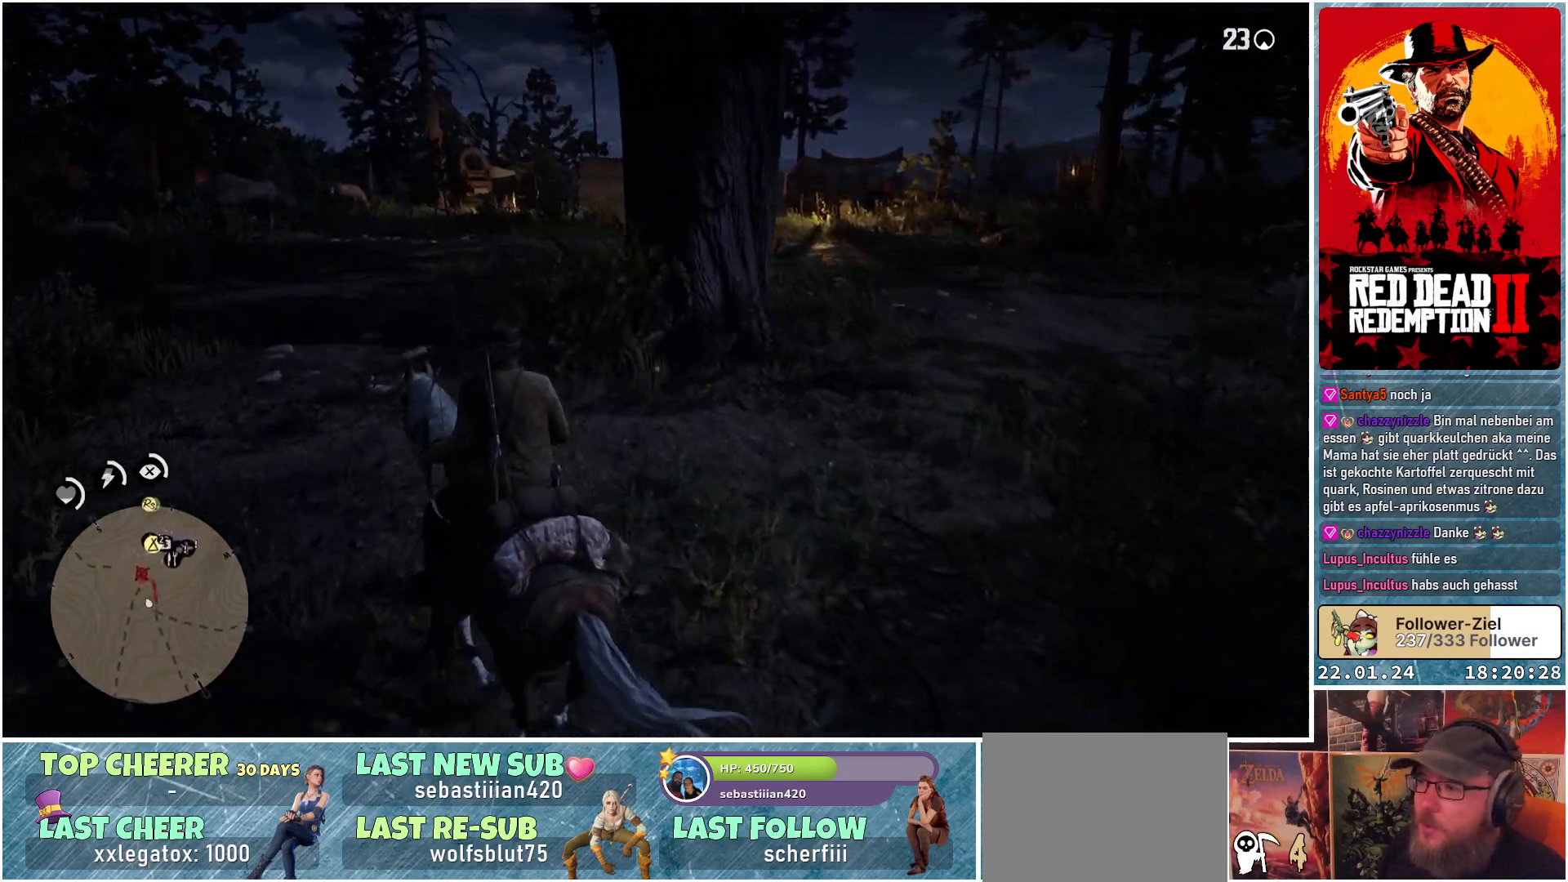
{"buttons": [], "left_stick": "up", "right_stick": "center", "events": [[50, "left_stick", "up"]]}
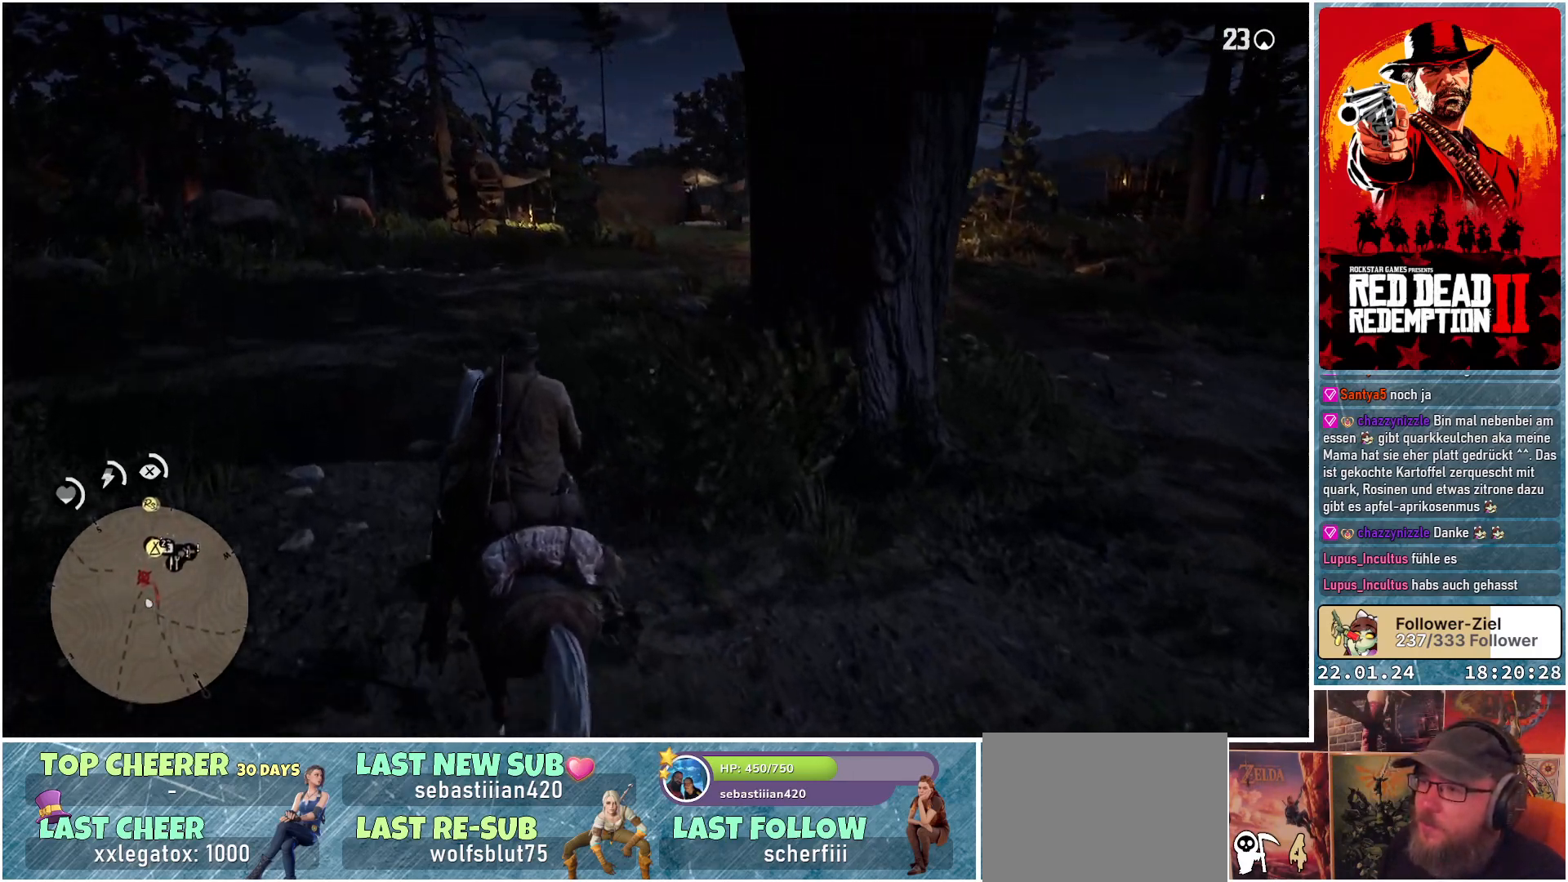
{"buttons": [], "left_stick": "up", "right_stick": "down-right", "events": [[367, "right_stick", "right"], [434, "right_stick", "down-right"]]}
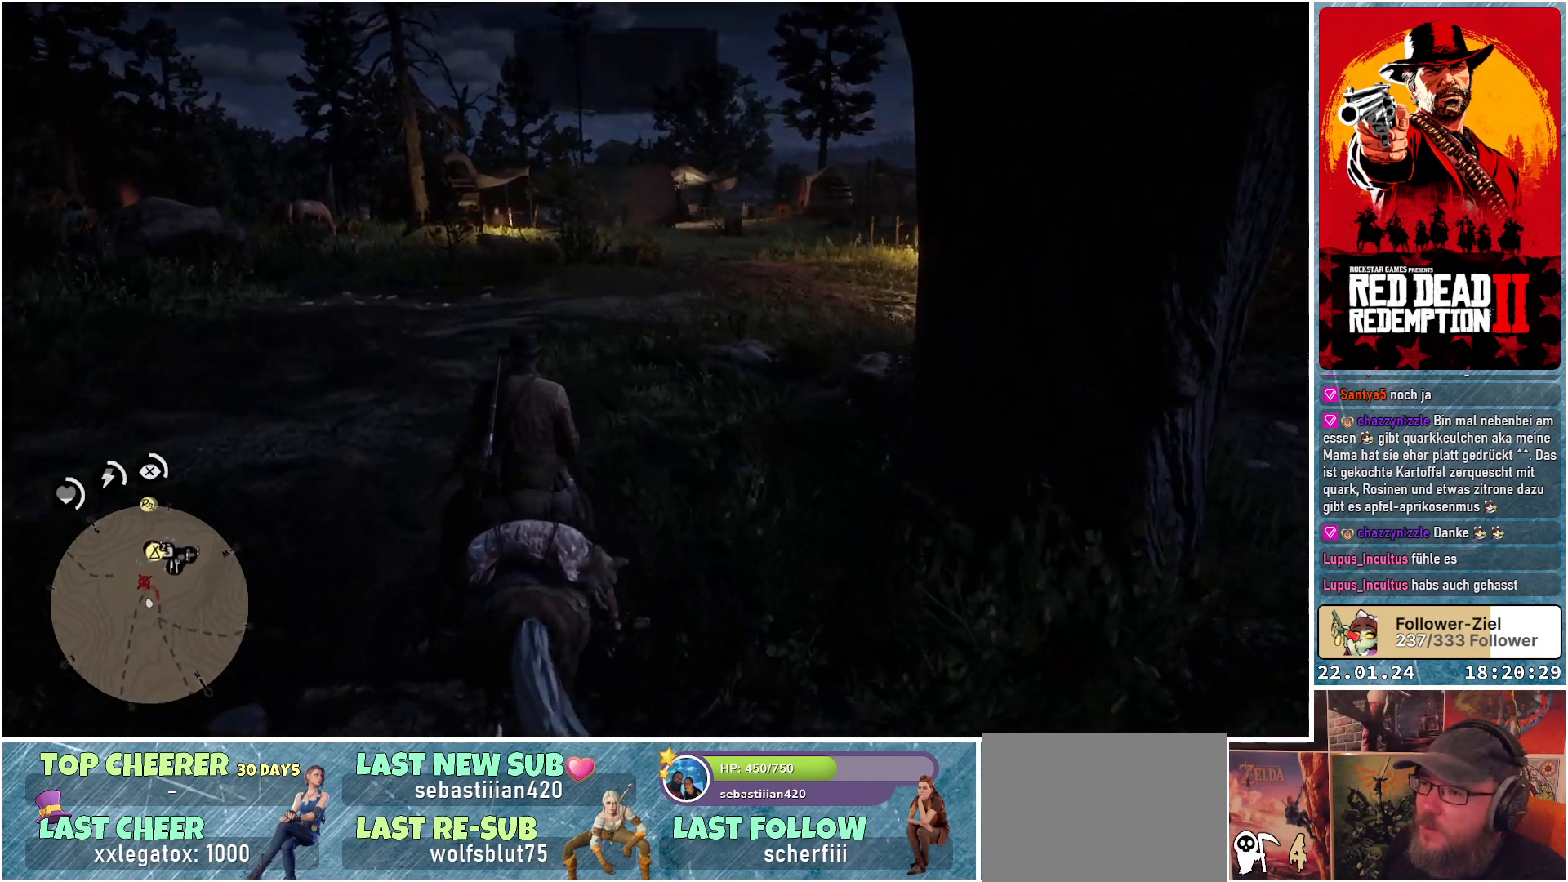
{"buttons": [], "left_stick": "up", "right_stick": "center", "events": [[450, "right_stick", "center"]]}
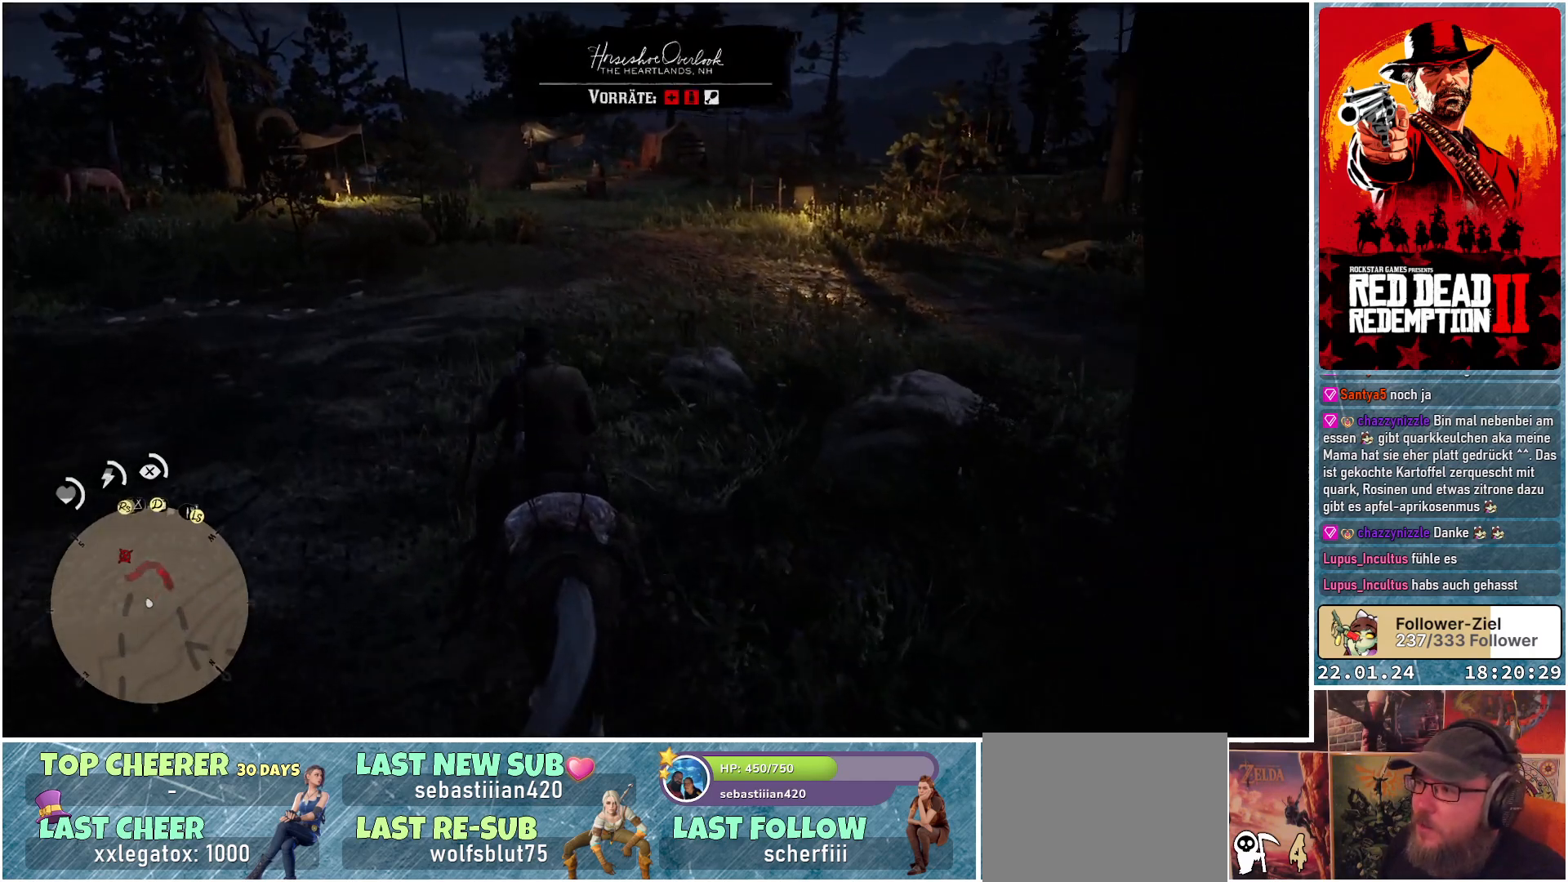
{"buttons": [], "left_stick": "up", "right_stick": "center", "events": []}
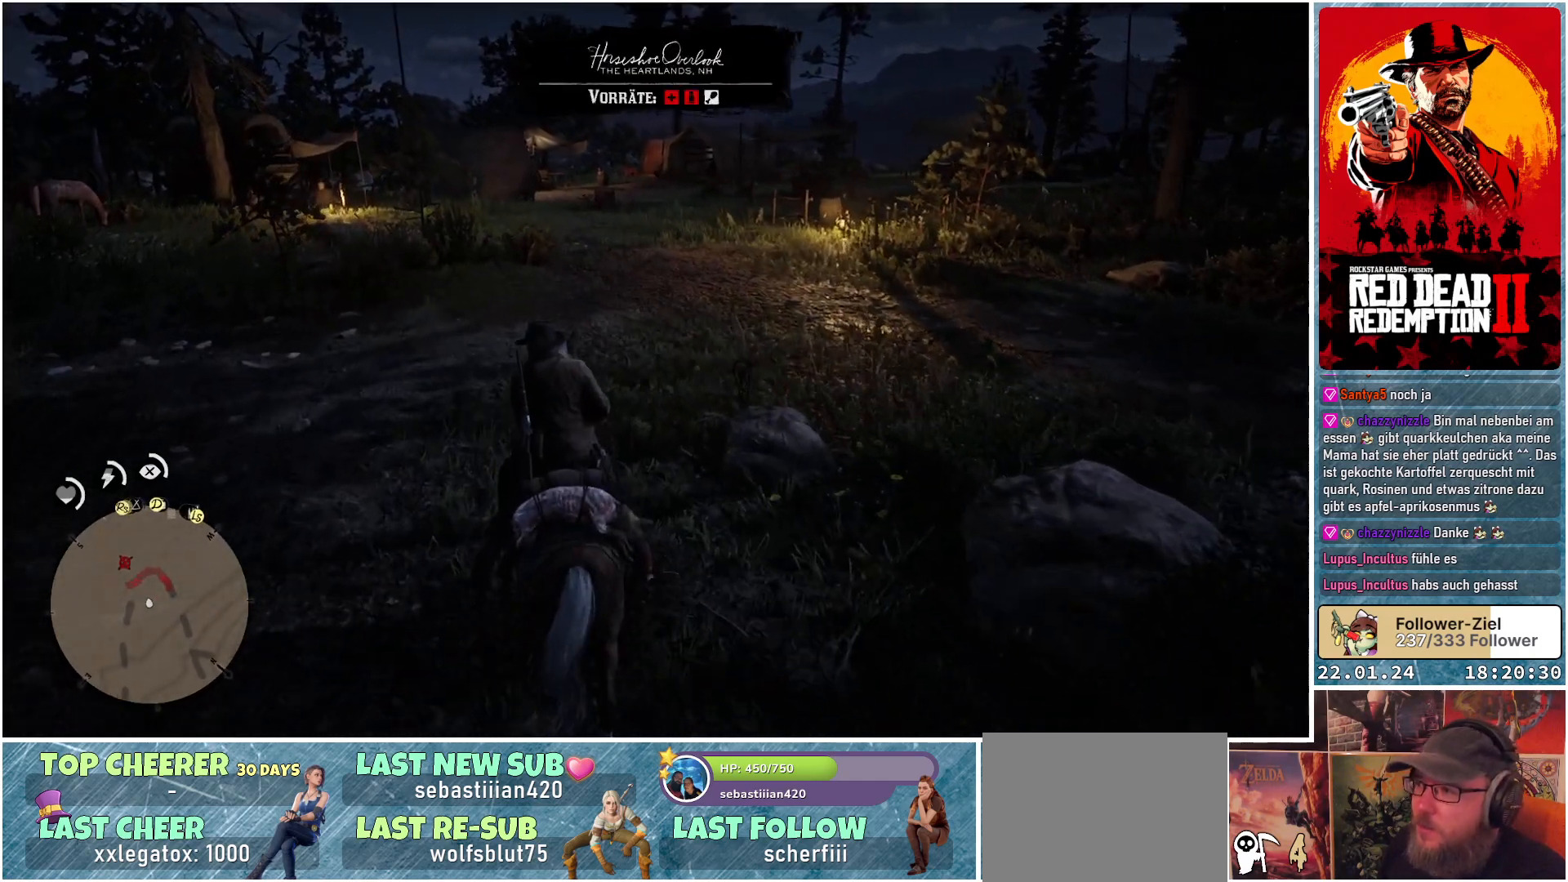
{"buttons": [], "left_stick": "up", "right_stick": "center", "events": [[133, "right_stick", "up-right"], [350, "right_stick", "center"]]}
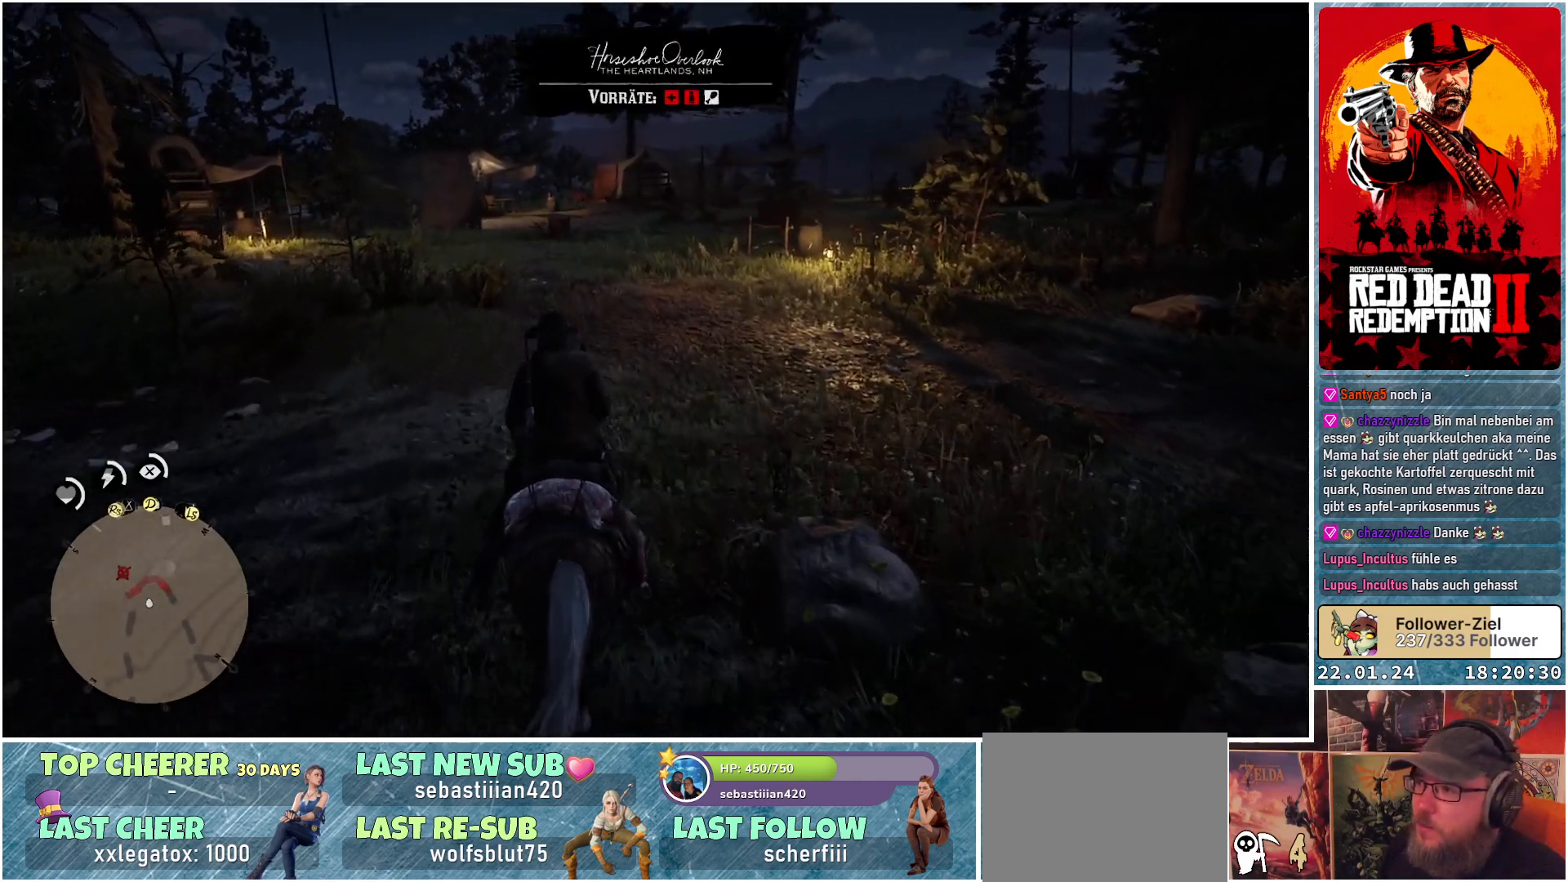
{"buttons": [], "left_stick": "up", "right_stick": "right", "events": [[251, "right_stick", "right"]]}
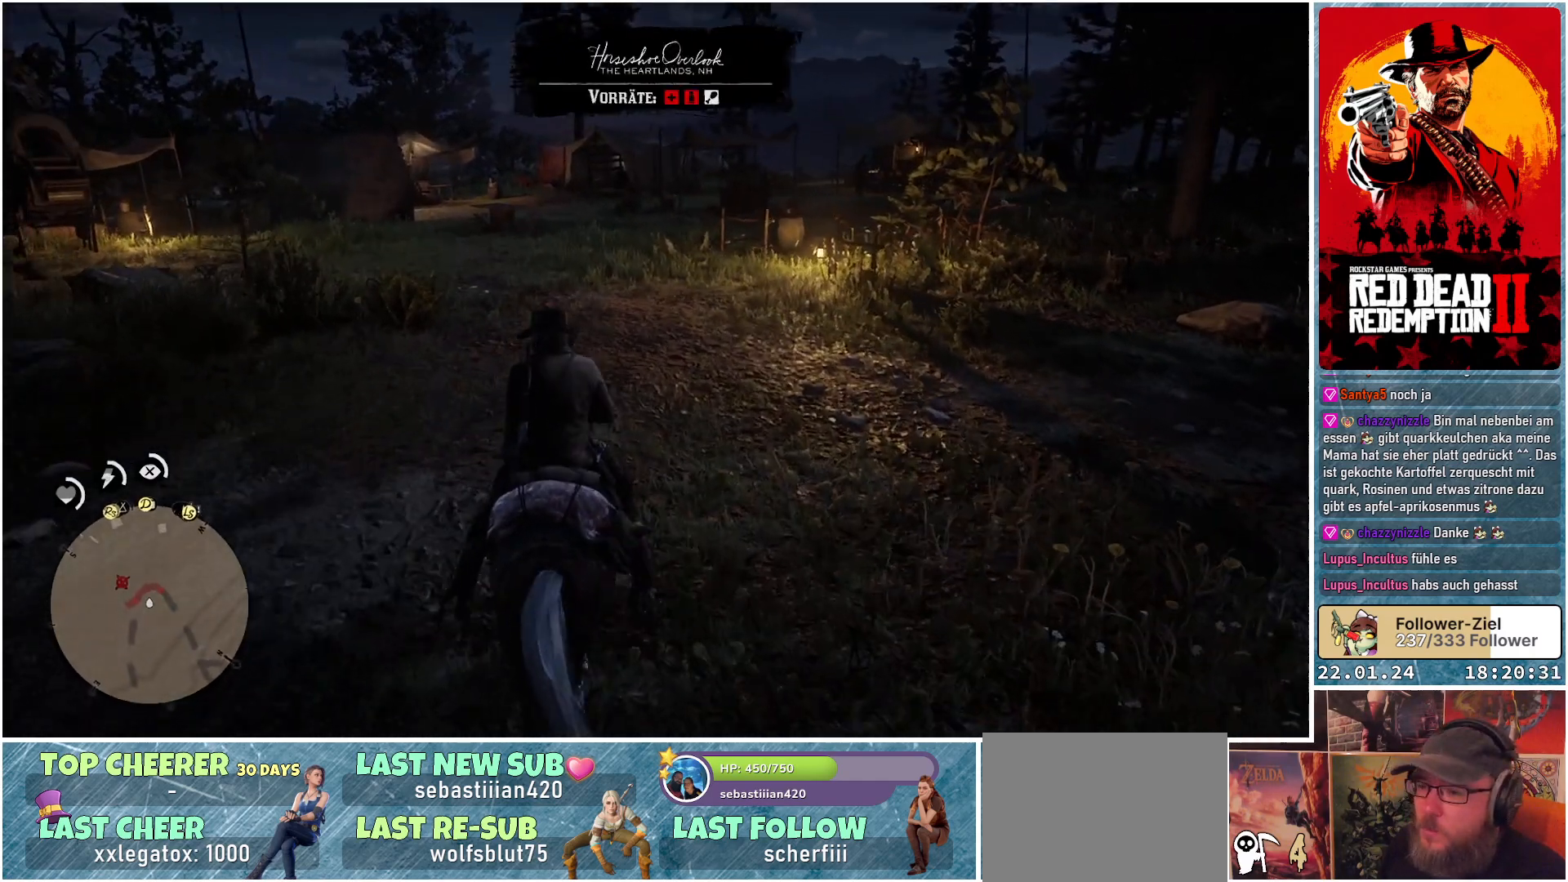
{"buttons": [], "left_stick": "up", "right_stick": "center", "events": [[233, "right_stick", "center"]]}
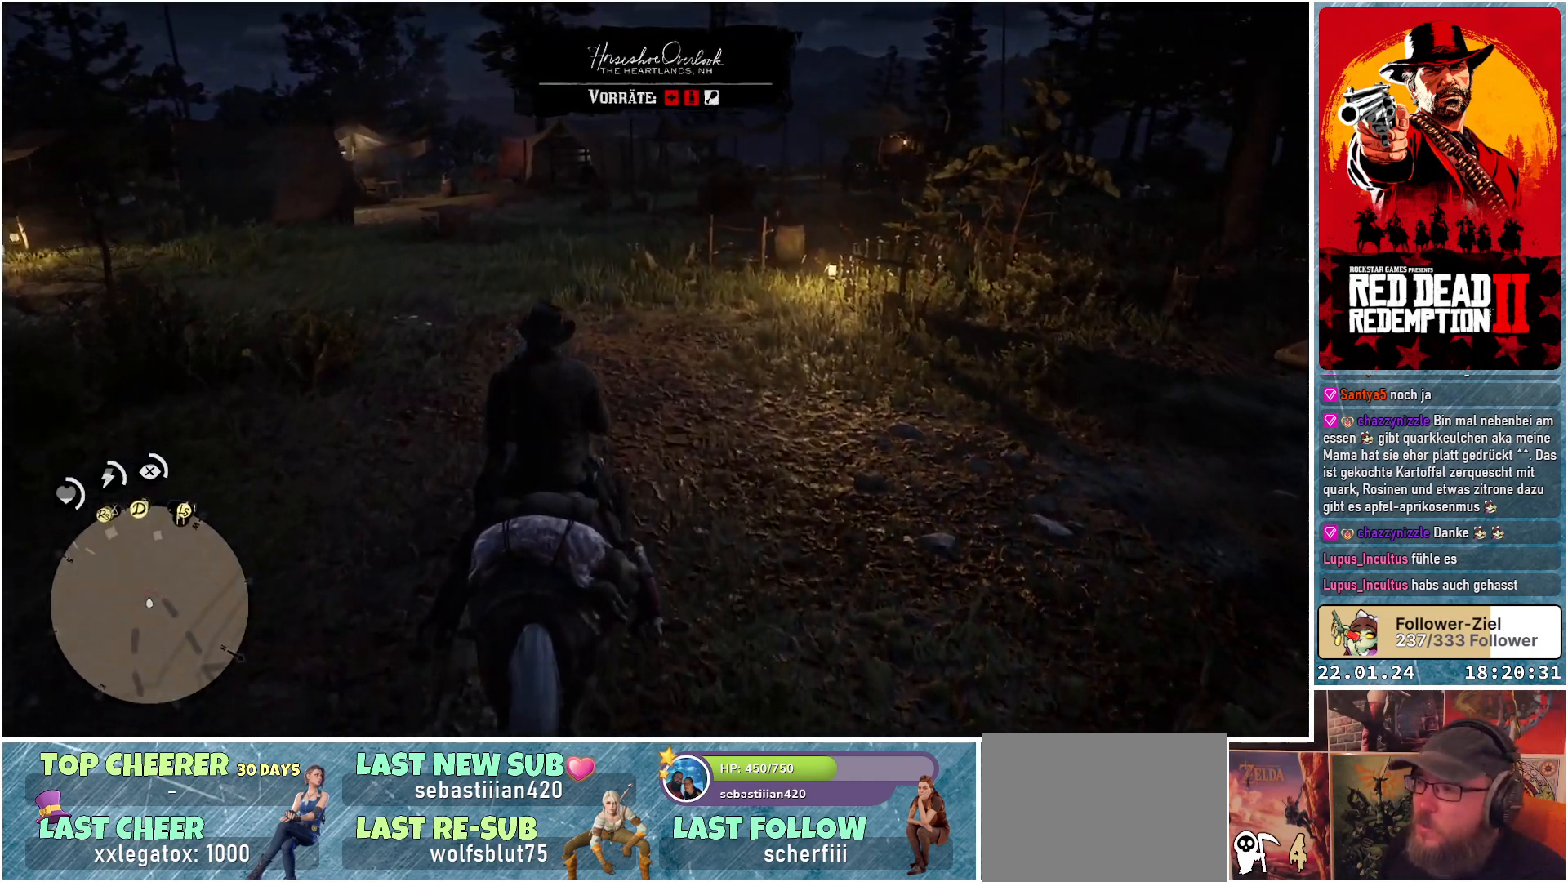
{"buttons": [], "left_stick": "up", "right_stick": "center", "events": []}
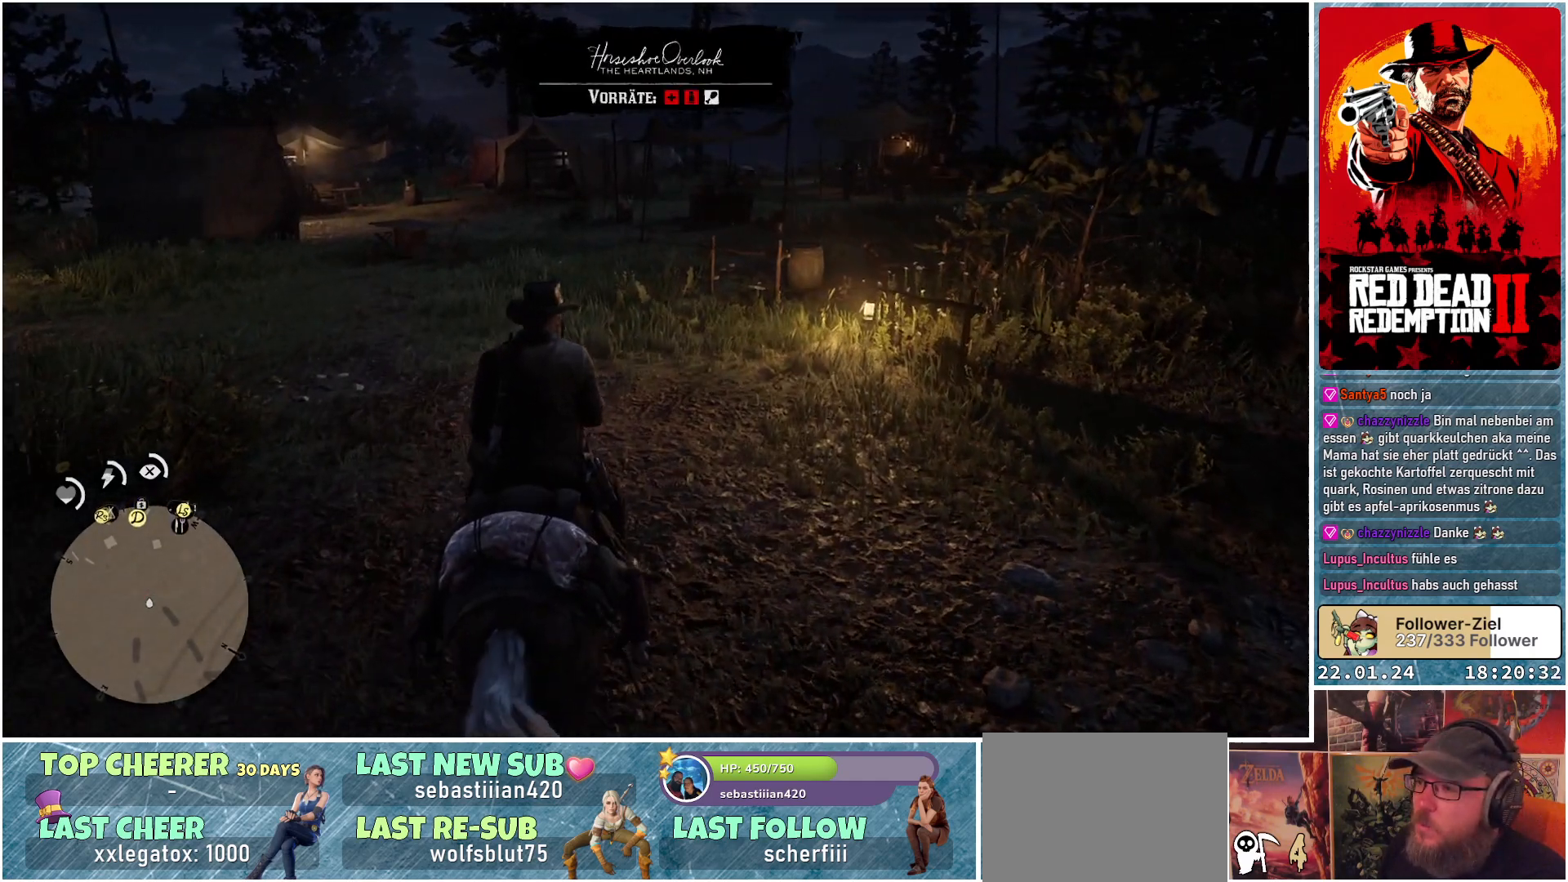
{"buttons": [], "left_stick": "up", "right_stick": "center", "events": []}
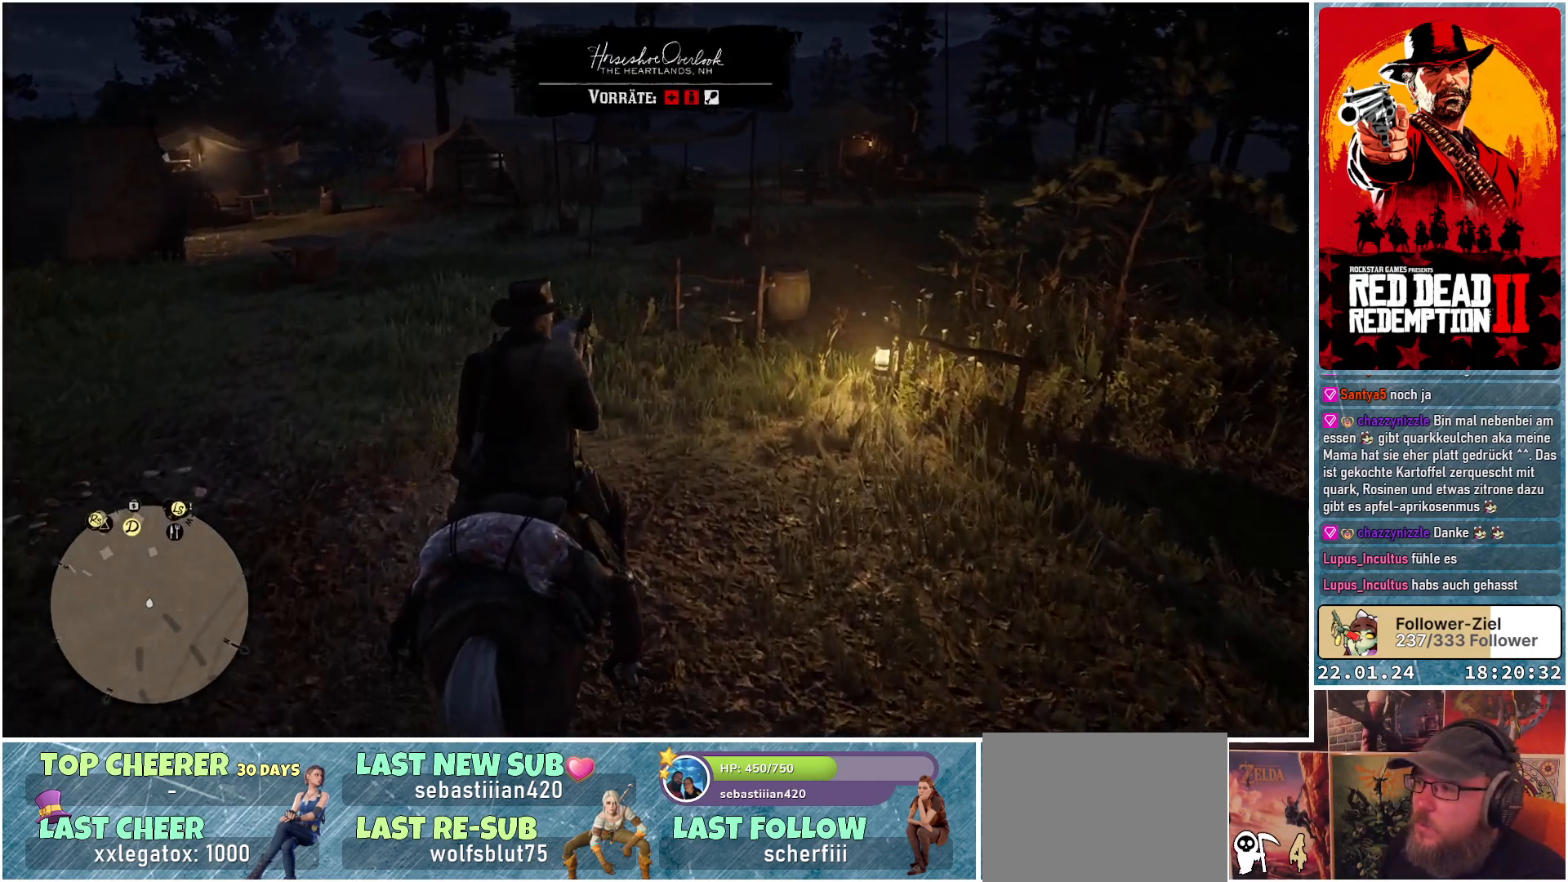
{"buttons": [], "left_stick": "up", "right_stick": "center", "events": []}
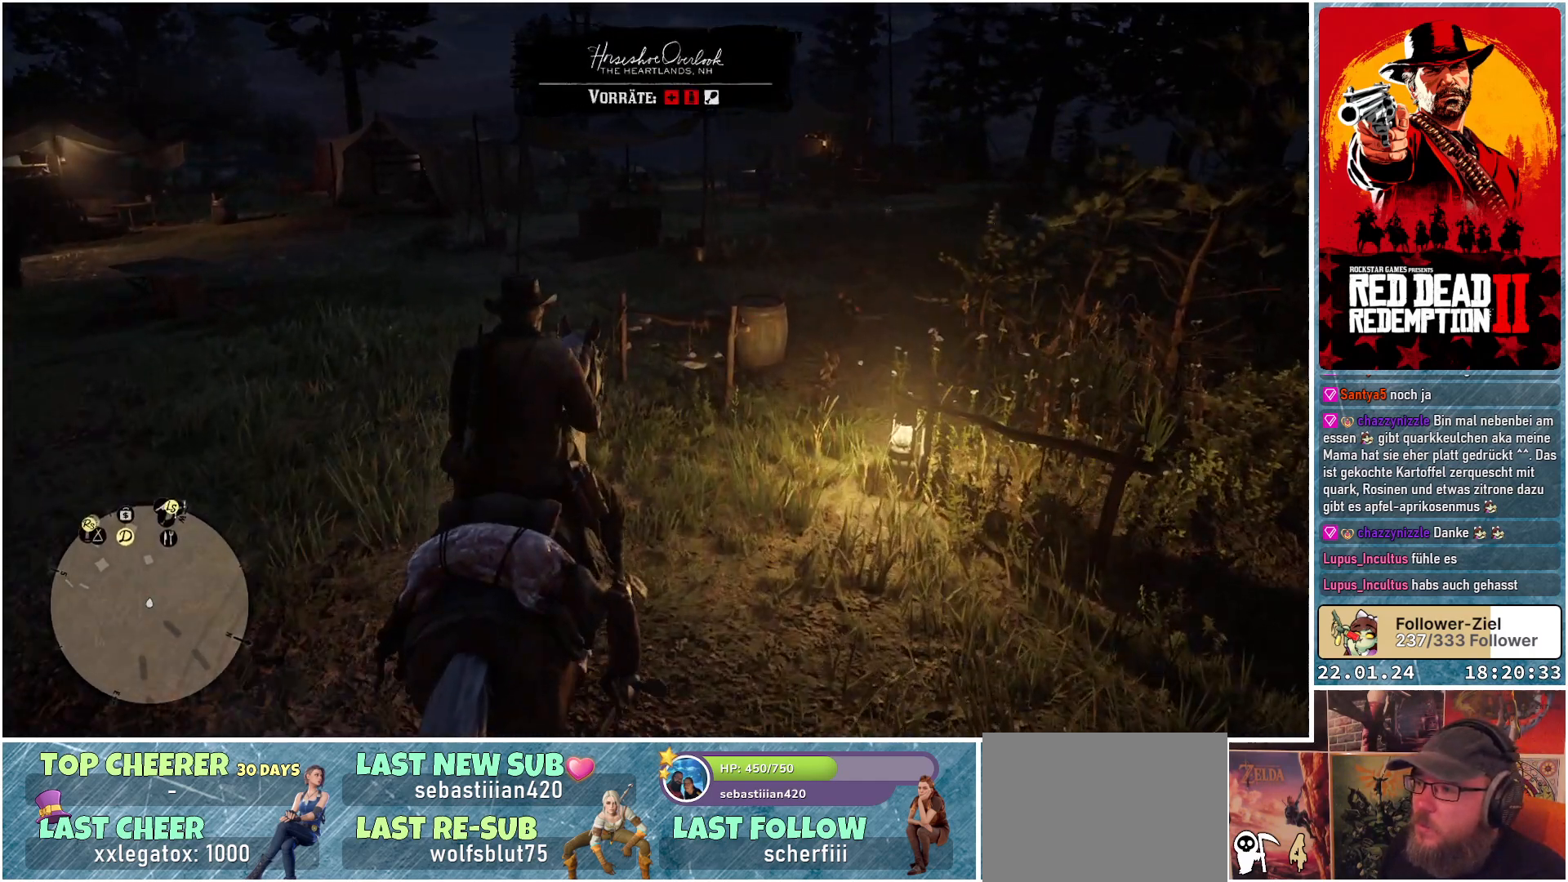
{"buttons": [], "left_stick": "center", "right_stick": "center", "events": [[83, "left_stick", "up-right"], [217, "left_stick", "center"]]}
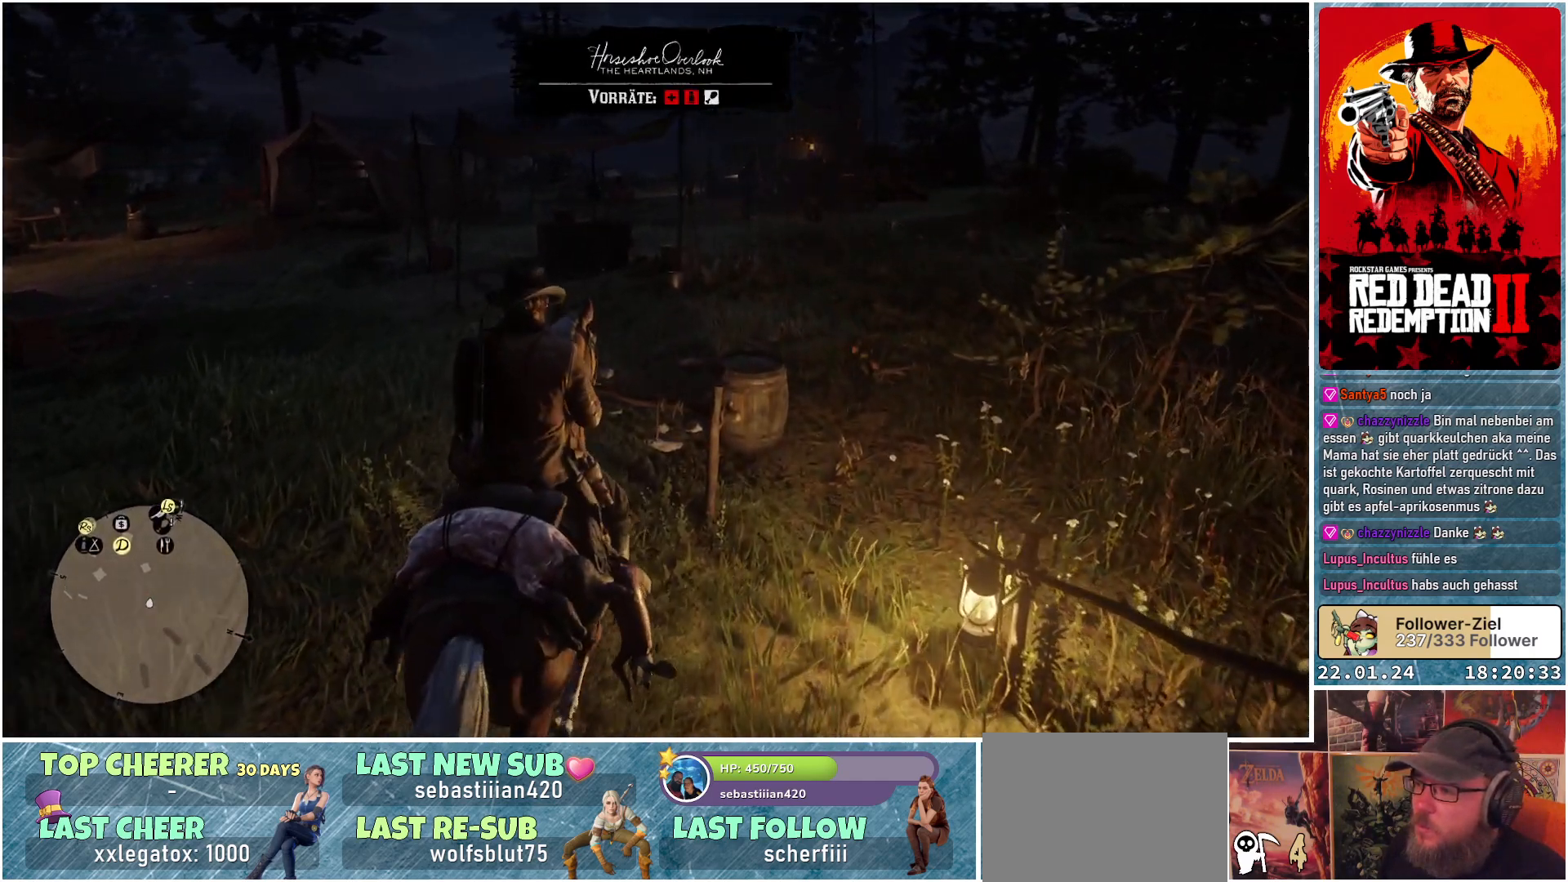
{"buttons": ["Y"], "left_stick": "center", "right_stick": "center", "events": [[34, "Y", "down"]]}
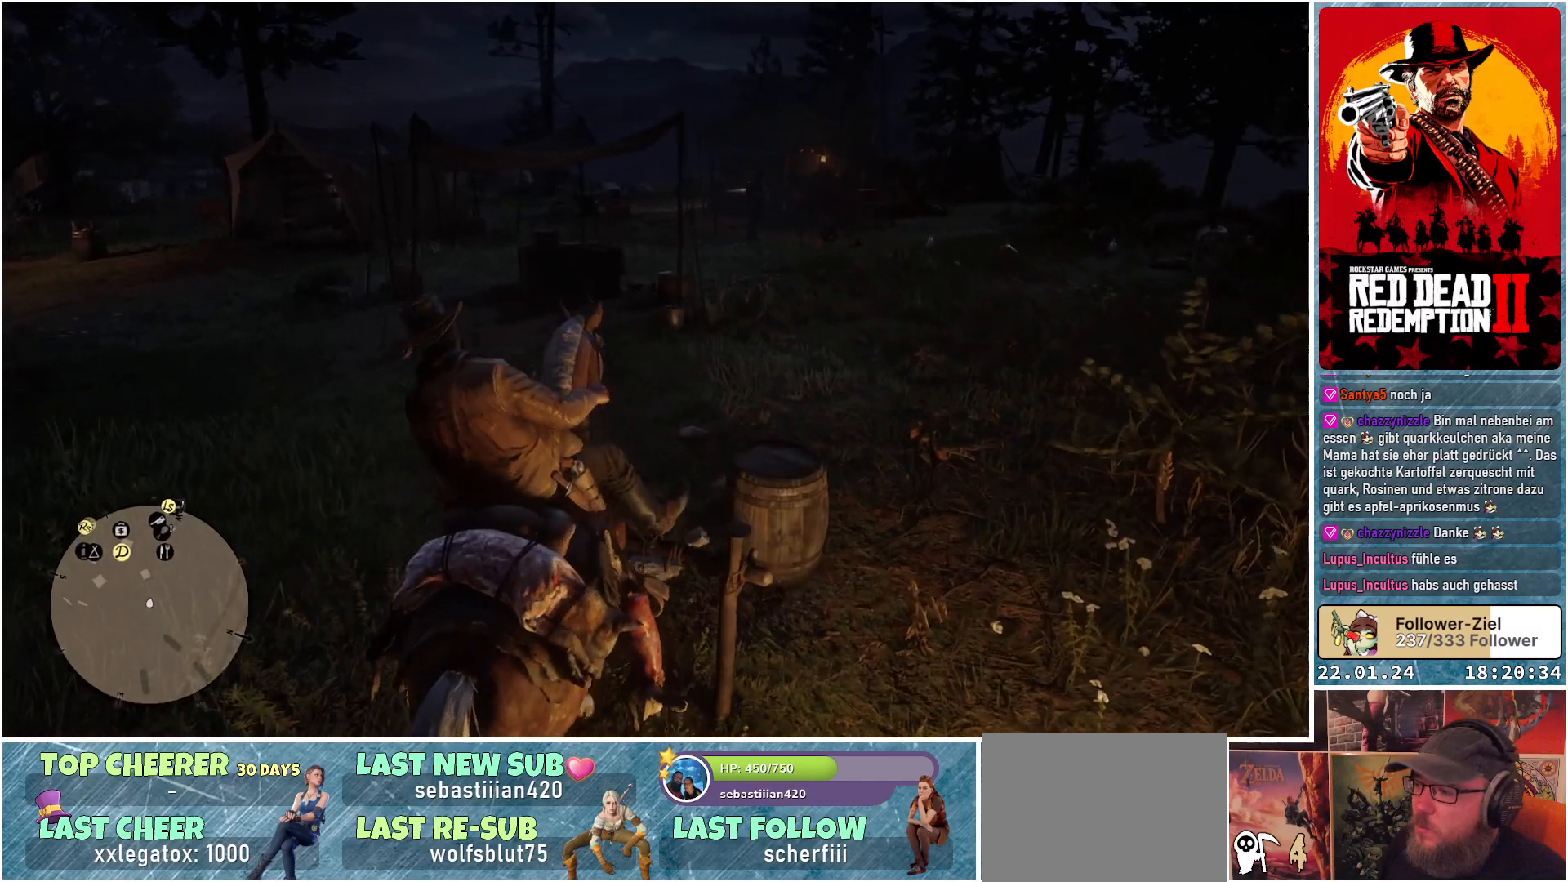
{"buttons": ["Y"], "left_stick": "center", "right_stick": "center", "events": []}
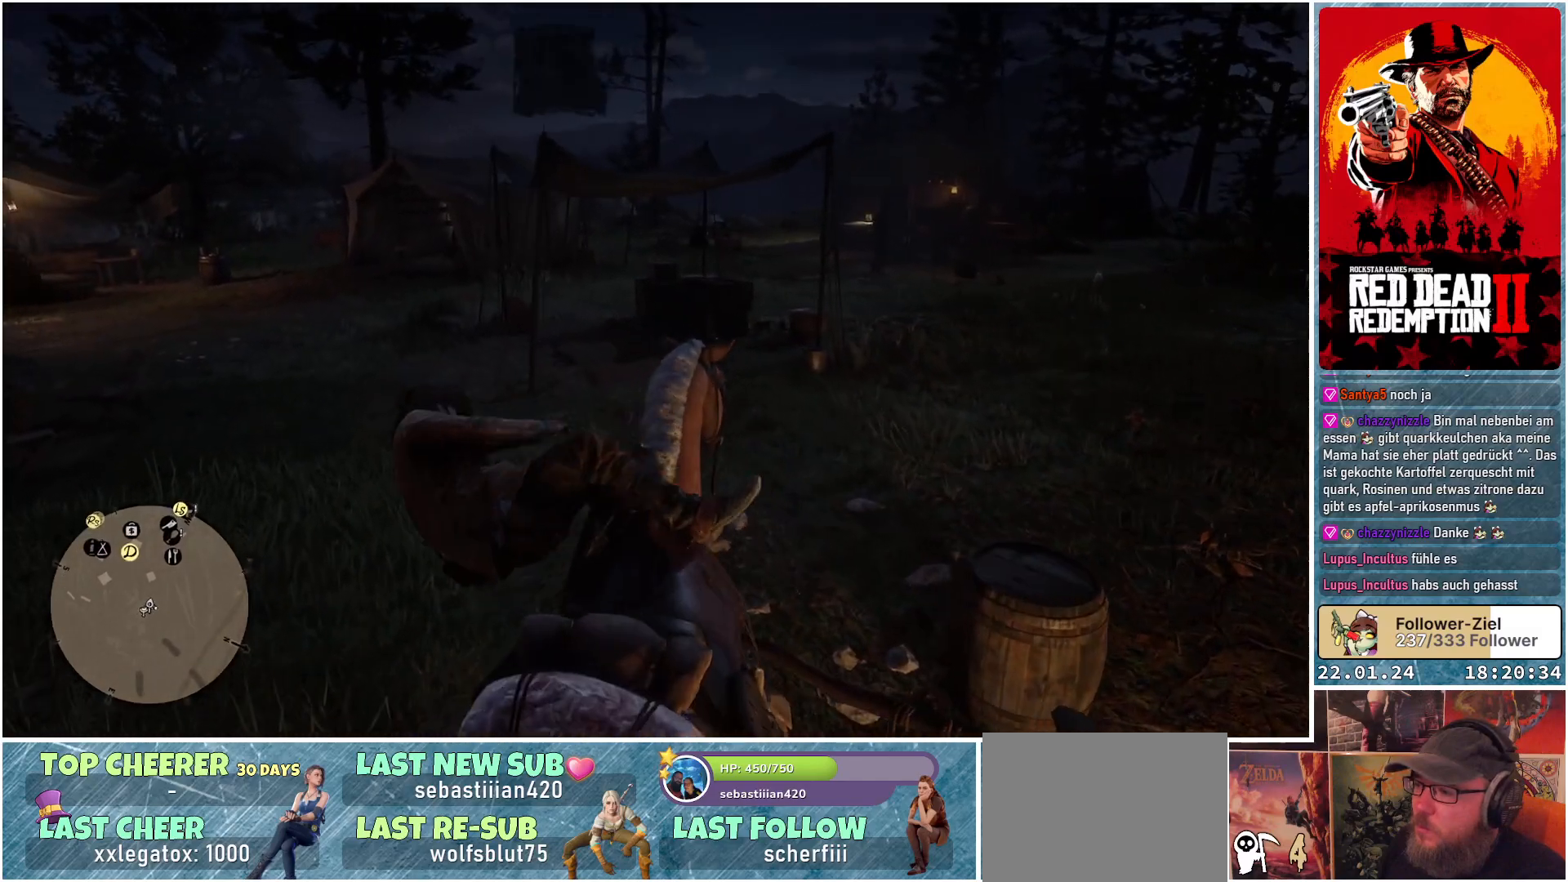
{"buttons": [], "left_stick": "center", "right_stick": "right", "events": [[34, "Y", "up"], [451, "right_stick", "right"]]}
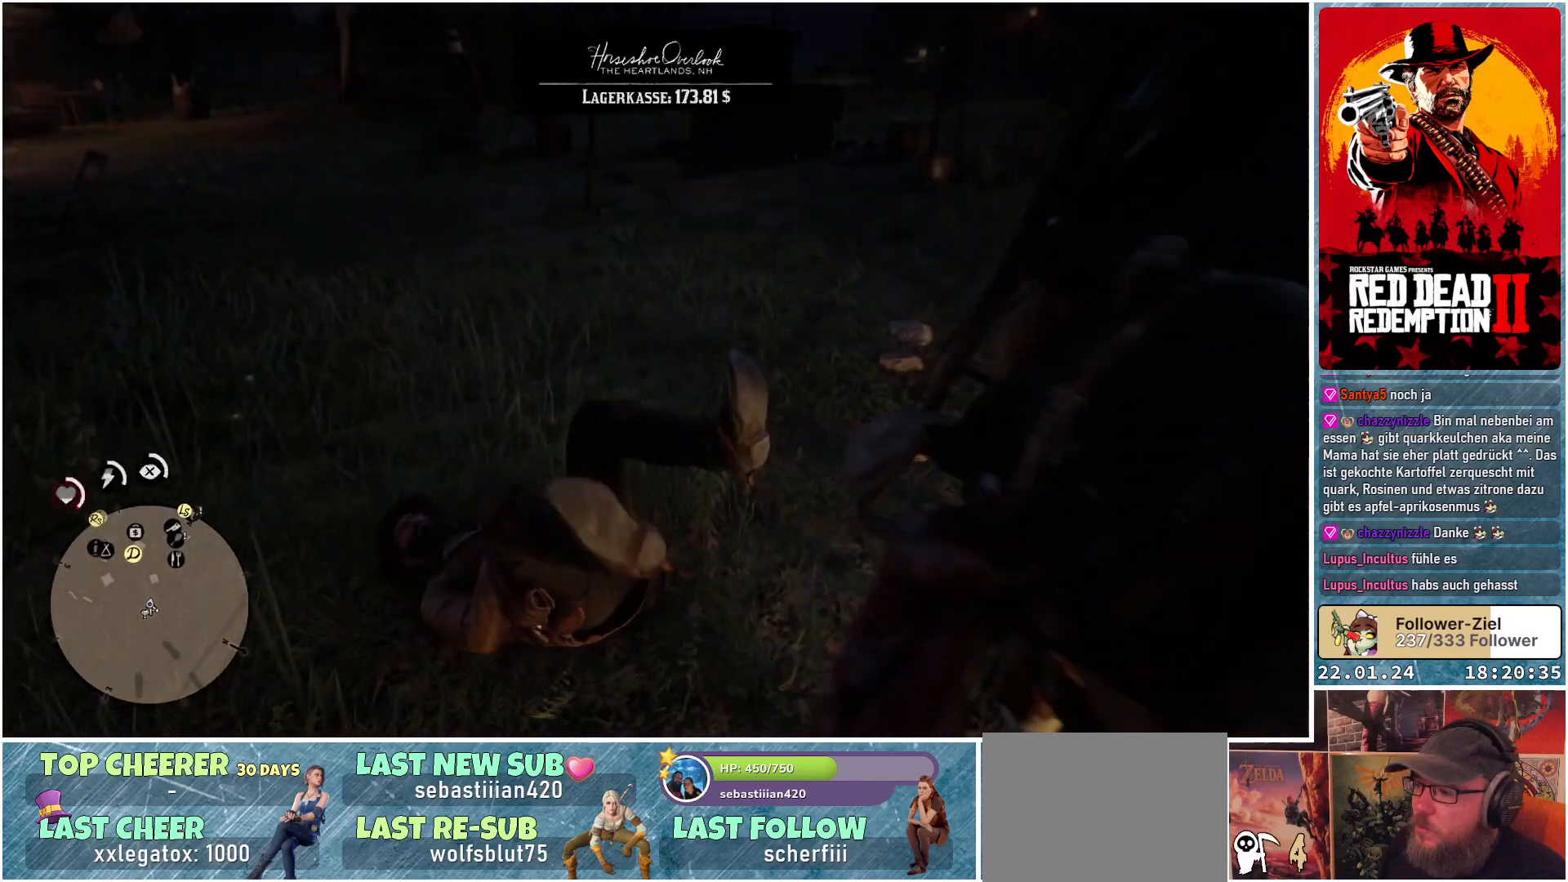
{"buttons": [], "left_stick": "center", "right_stick": "right", "events": []}
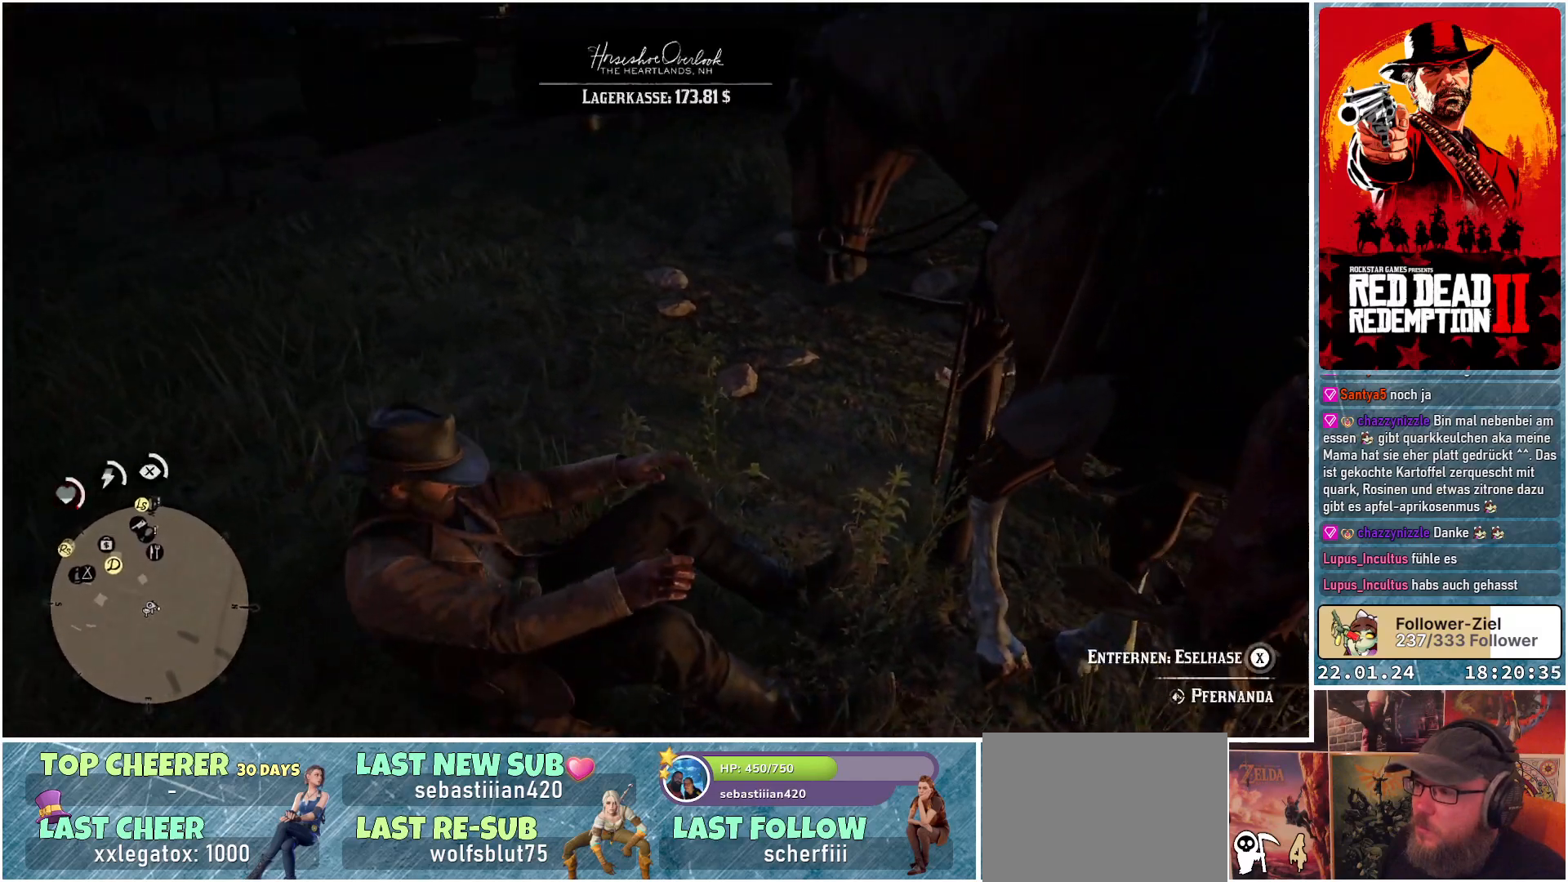
{"buttons": [], "left_stick": "center", "right_stick": "center", "events": [[34, "right_stick", "center"]]}
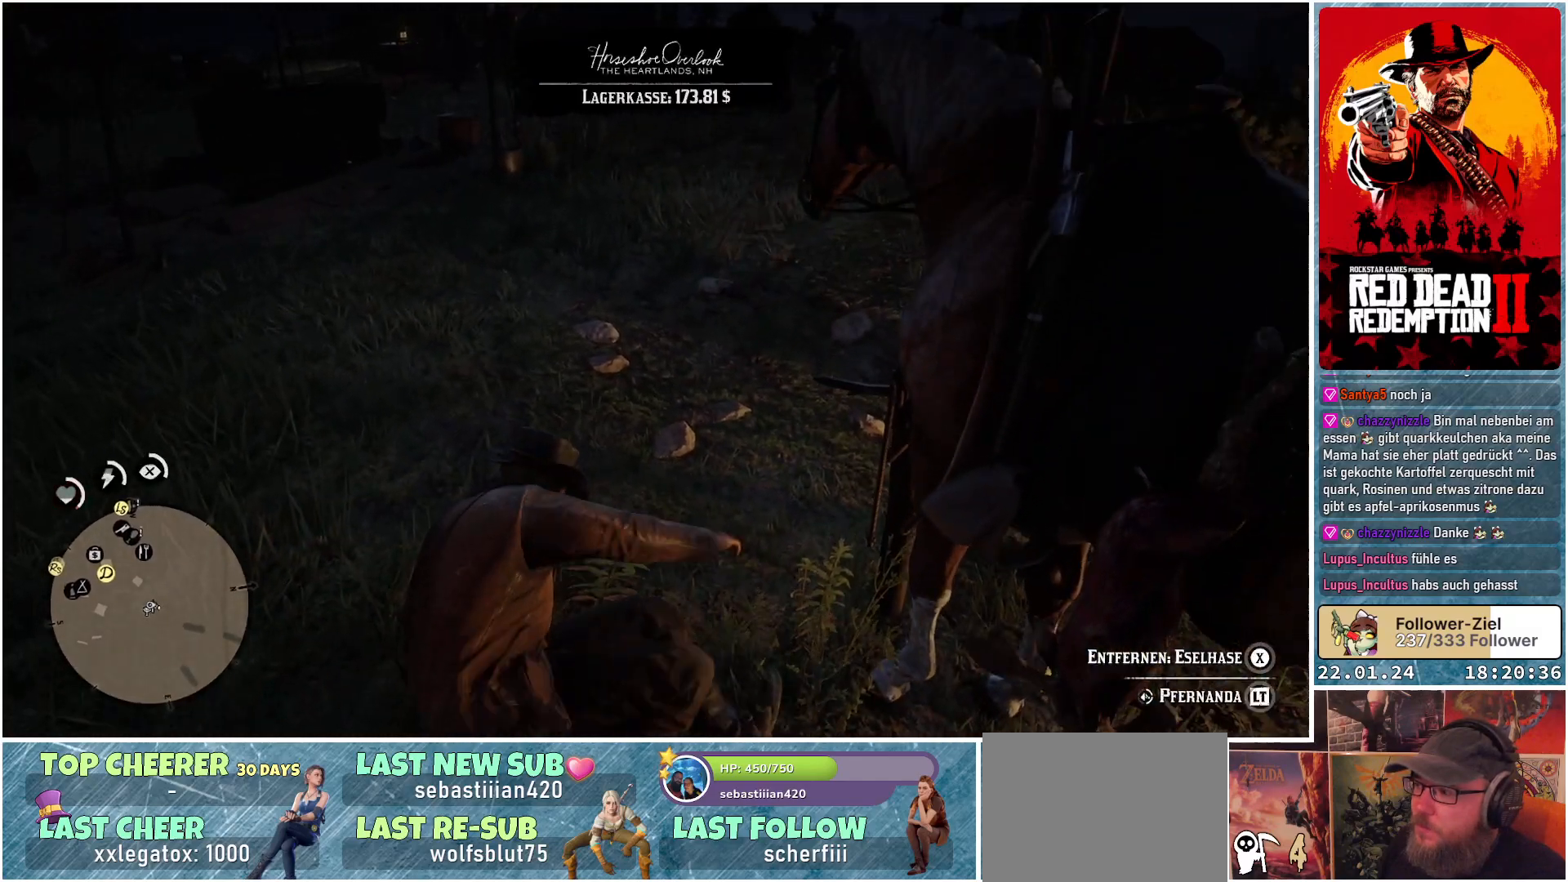
{"buttons": [], "left_stick": "center", "right_stick": "right", "events": [[117, "right_stick", "right"]]}
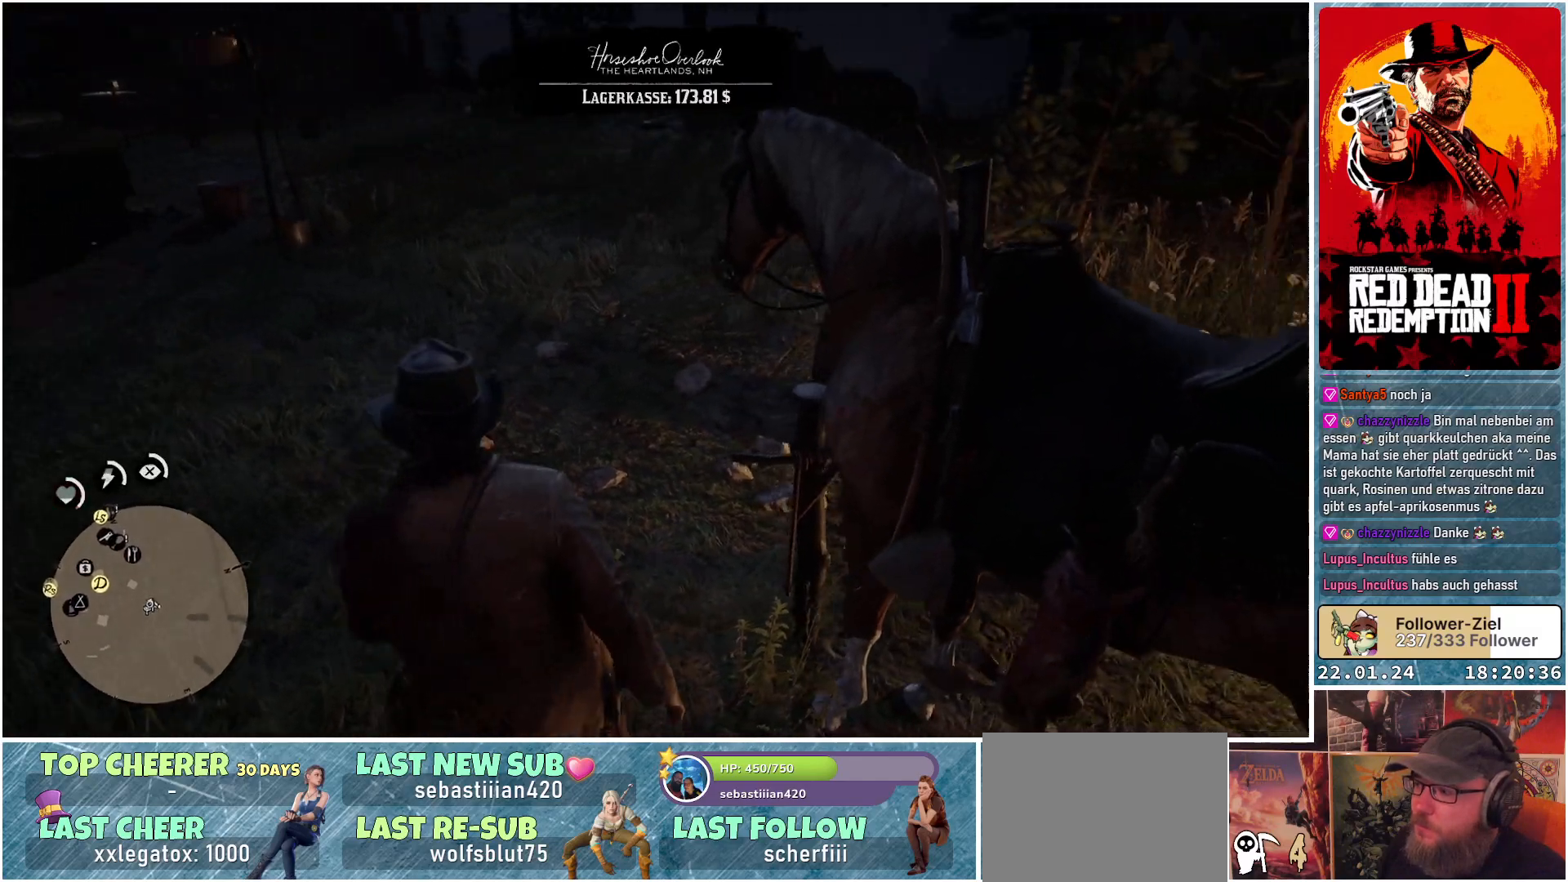
{"buttons": [], "left_stick": "center", "right_stick": "center", "events": [[468, "right_stick", "center"]]}